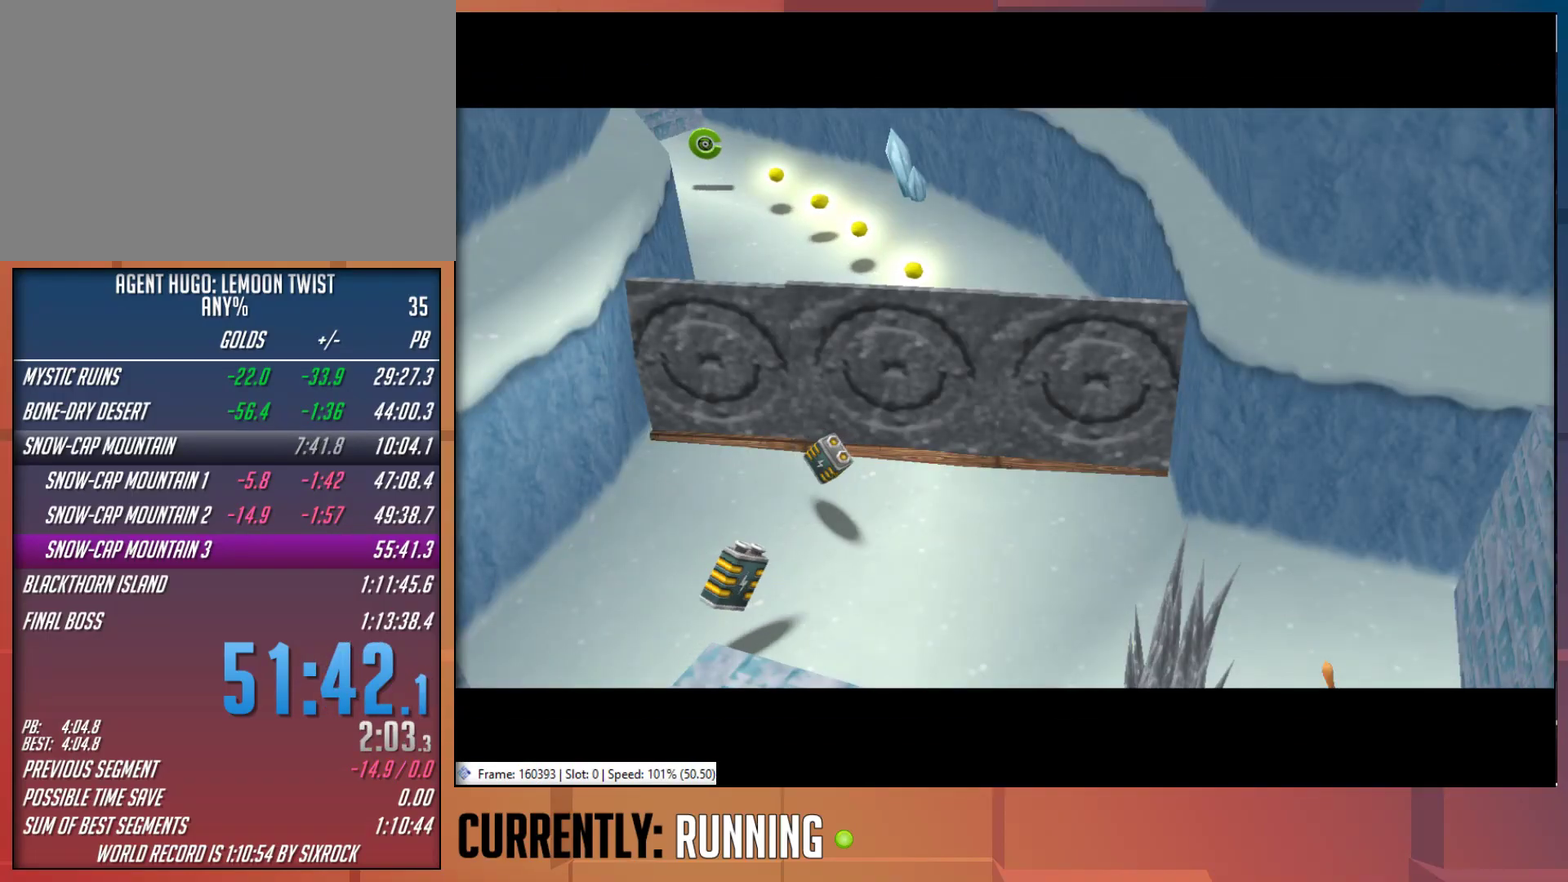
Gameplay with a controller (PlayStation layout); each line is a JSON object with the inputs held at the frame after it. "events" lists button and stick changes between this image and that frame as [ms after this image, input, new state], when the widget could be followed in between.
{"buttons": [], "left_stick": "center", "right_stick": "center", "events": []}
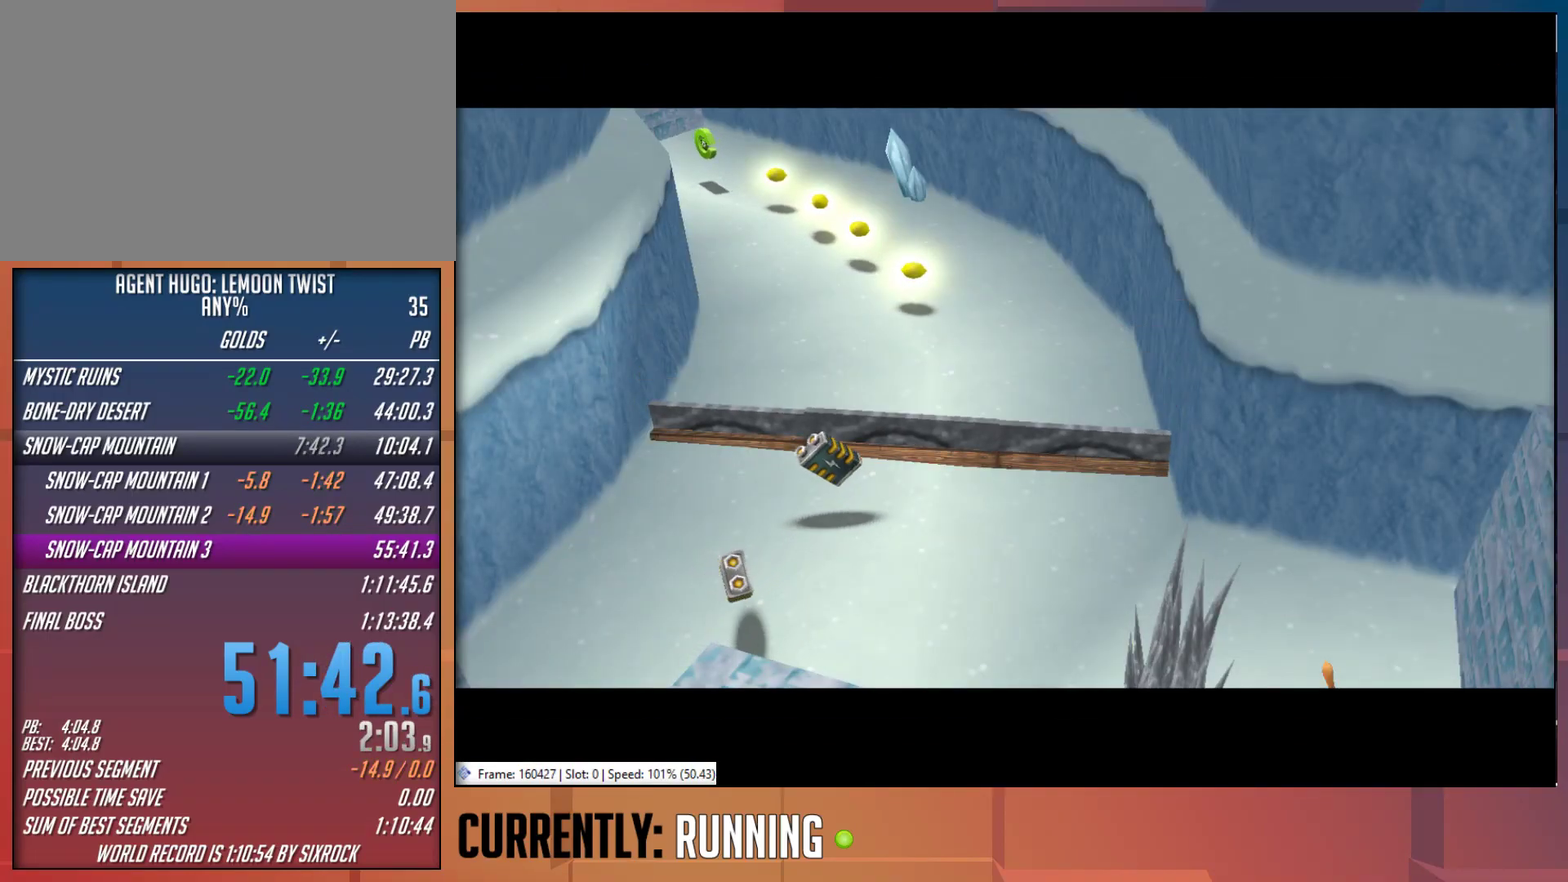
{"buttons": [], "left_stick": "center", "right_stick": "center", "events": []}
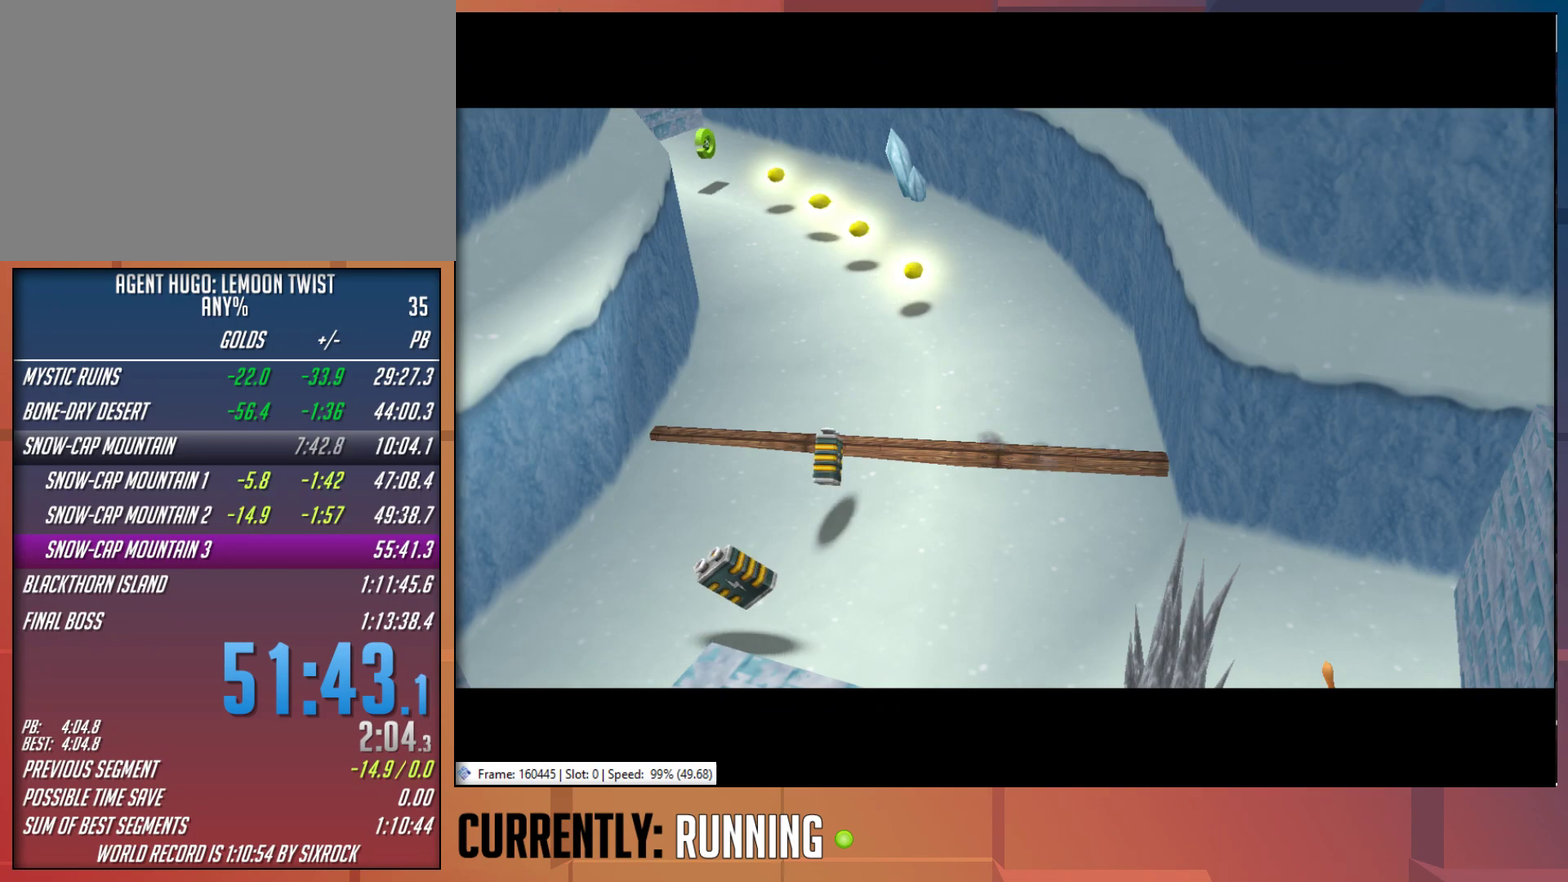
{"buttons": [], "left_stick": "center", "right_stick": "center", "events": []}
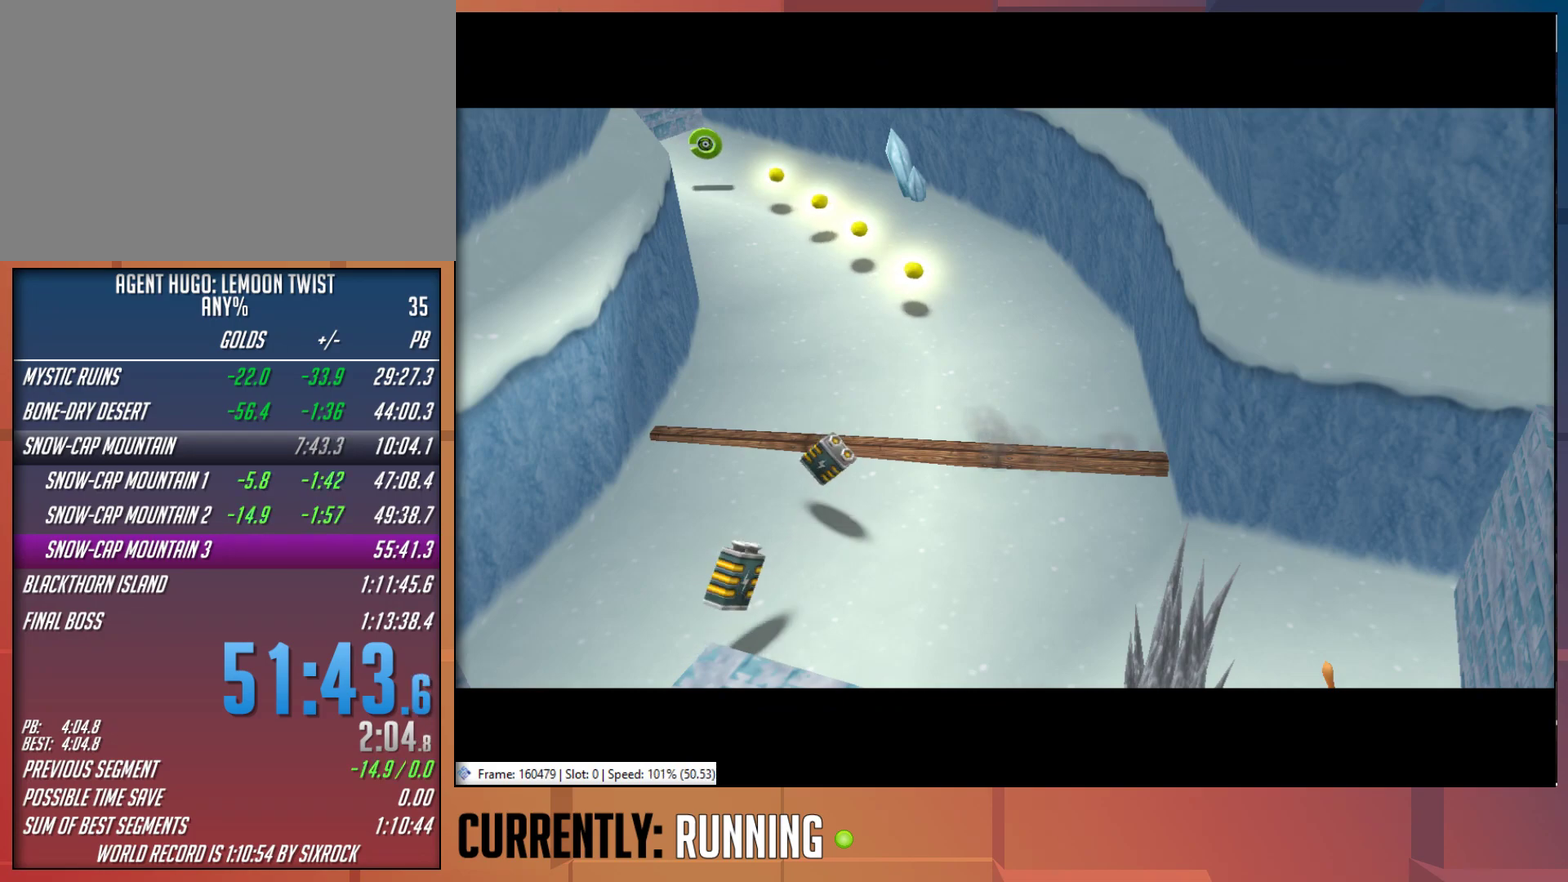
{"buttons": [], "left_stick": "center", "right_stick": "center", "events": []}
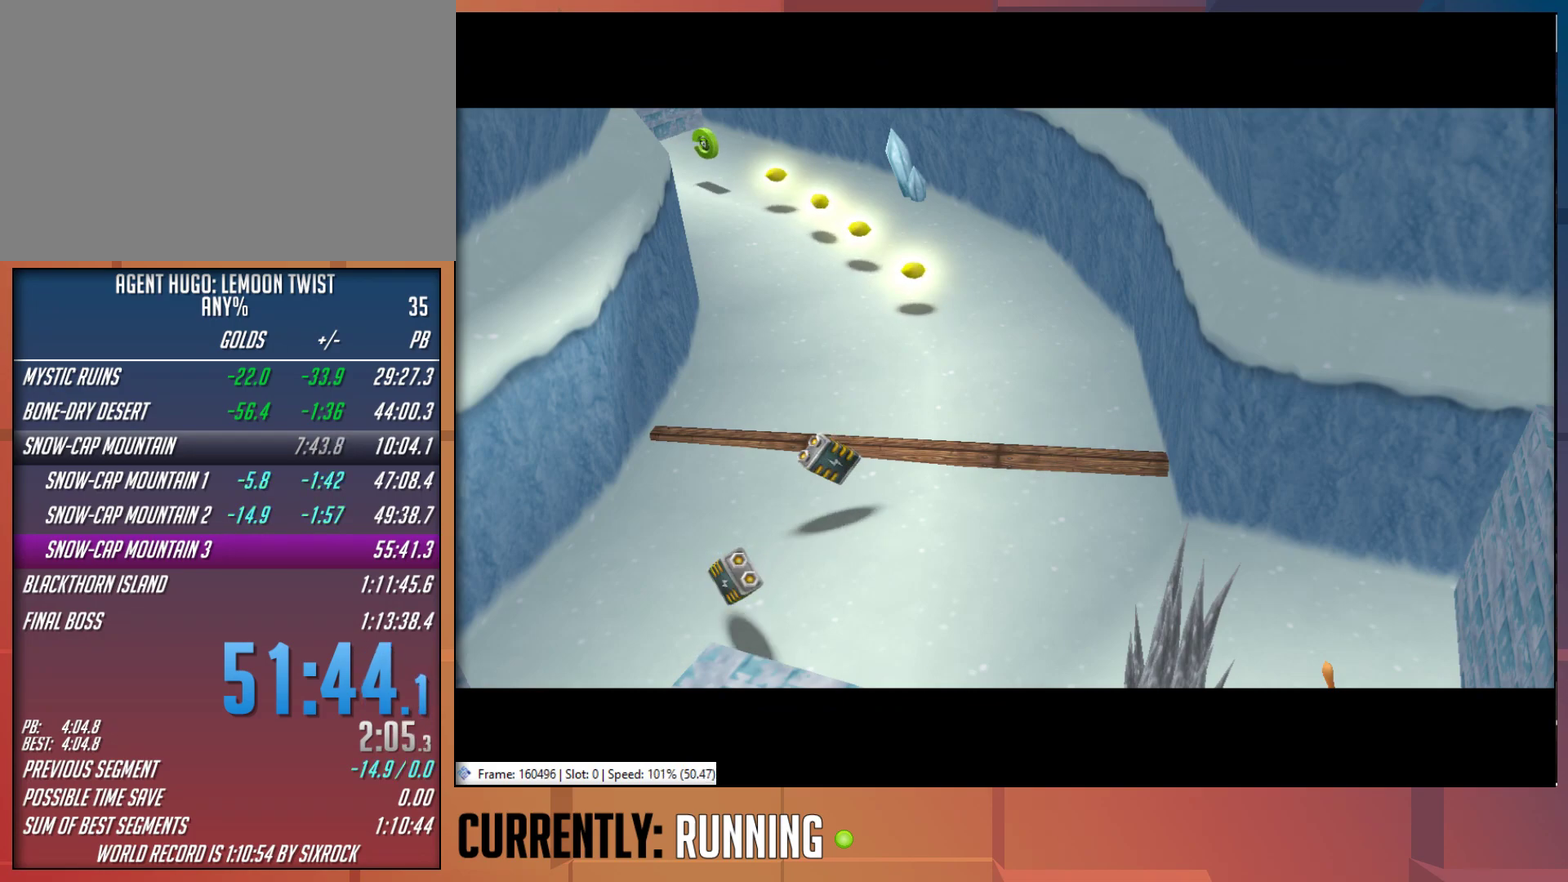
{"buttons": [], "left_stick": "center", "right_stick": "center", "events": []}
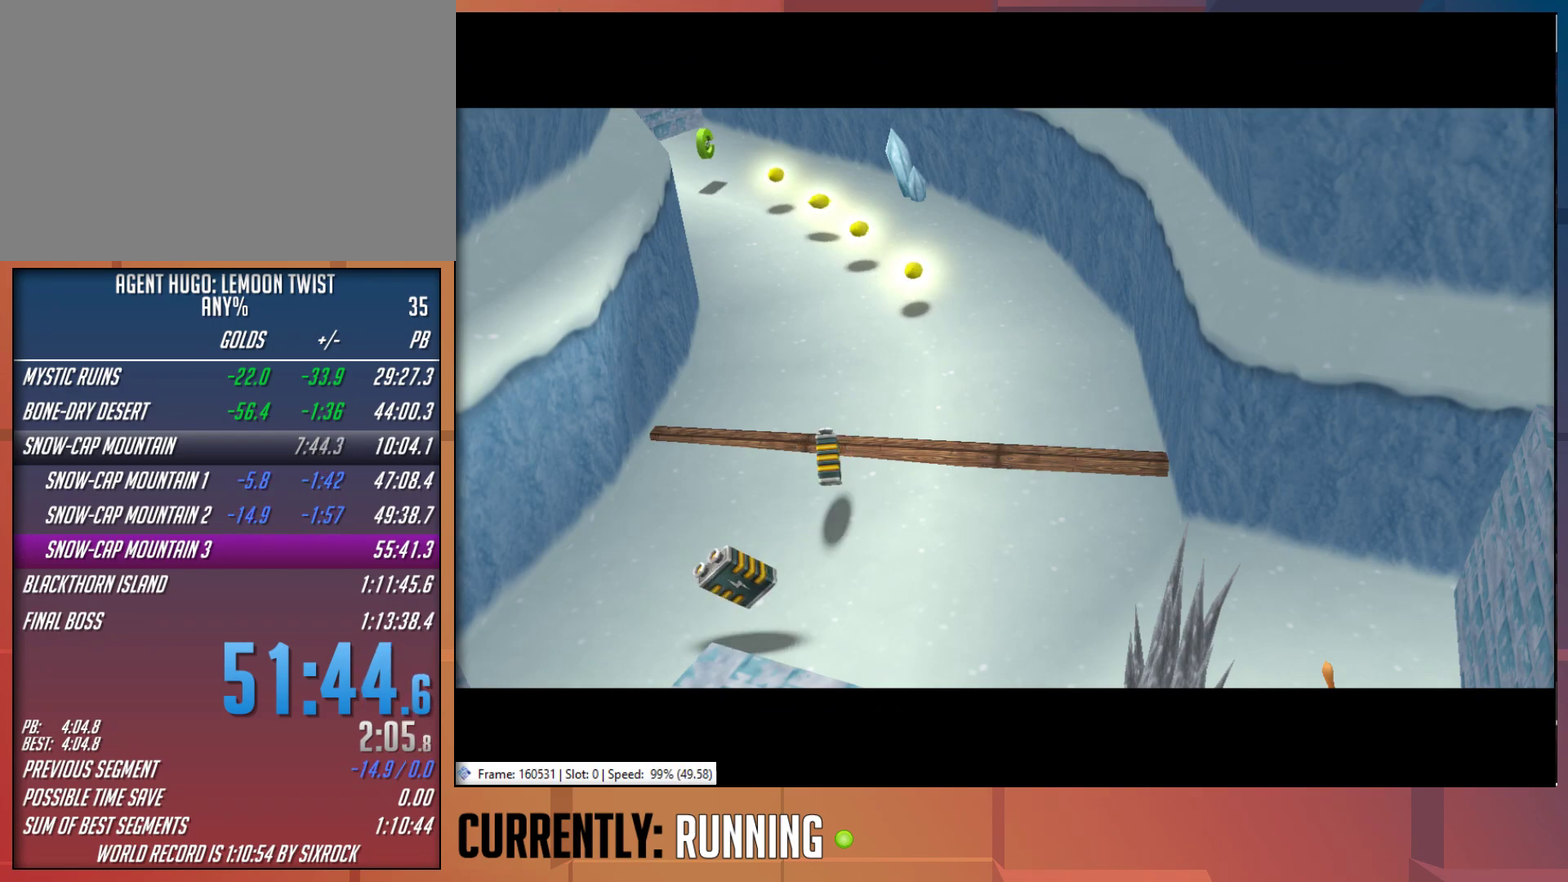
{"buttons": [], "left_stick": "center", "right_stick": "center", "events": []}
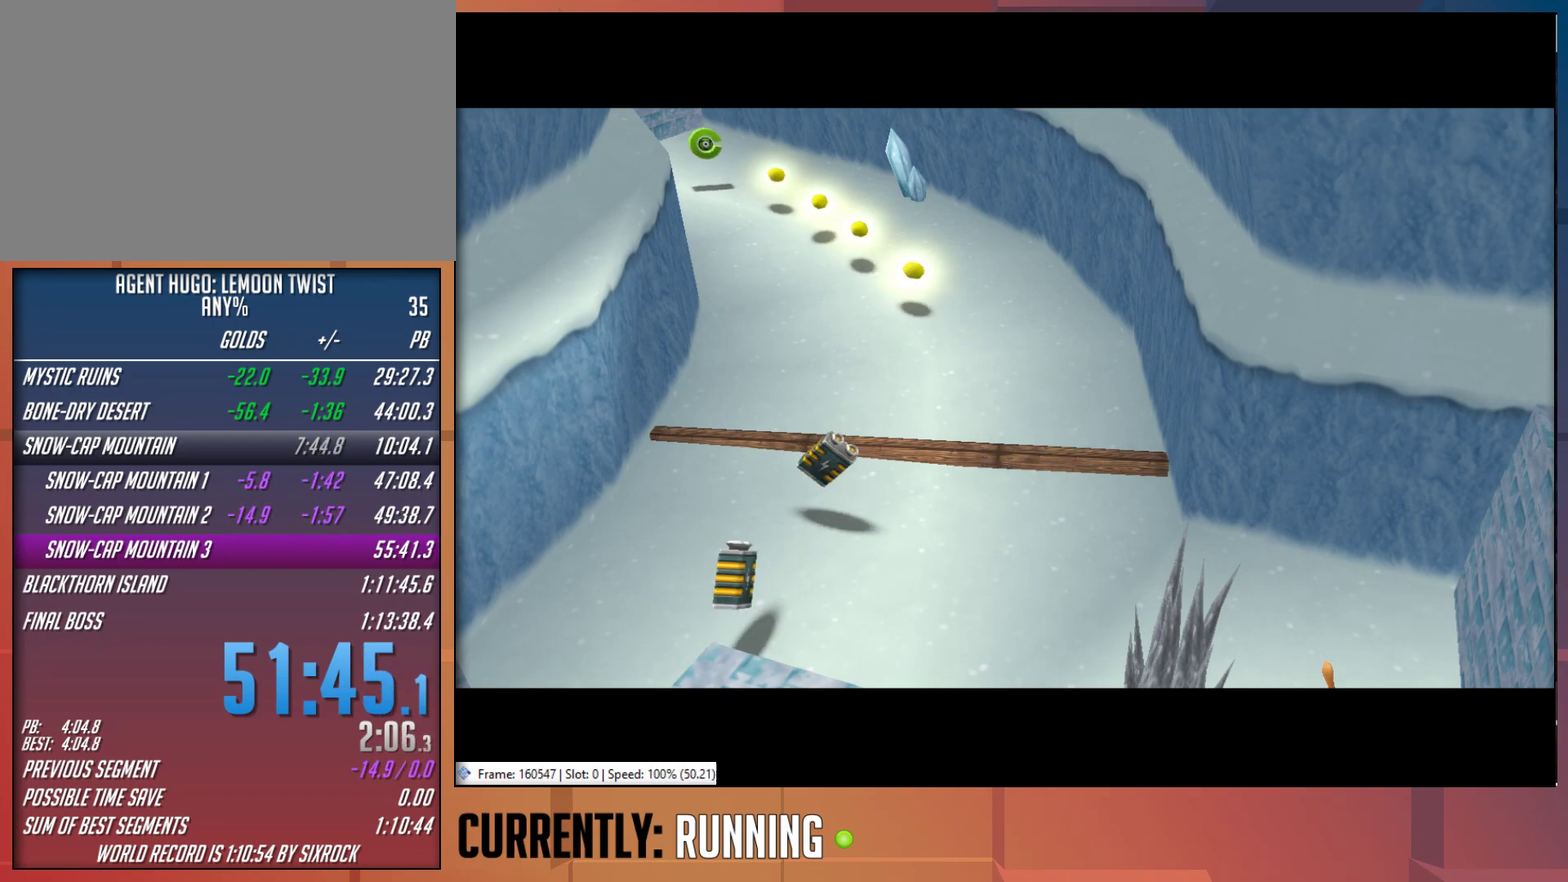
{"buttons": [], "left_stick": "center", "right_stick": "center", "events": []}
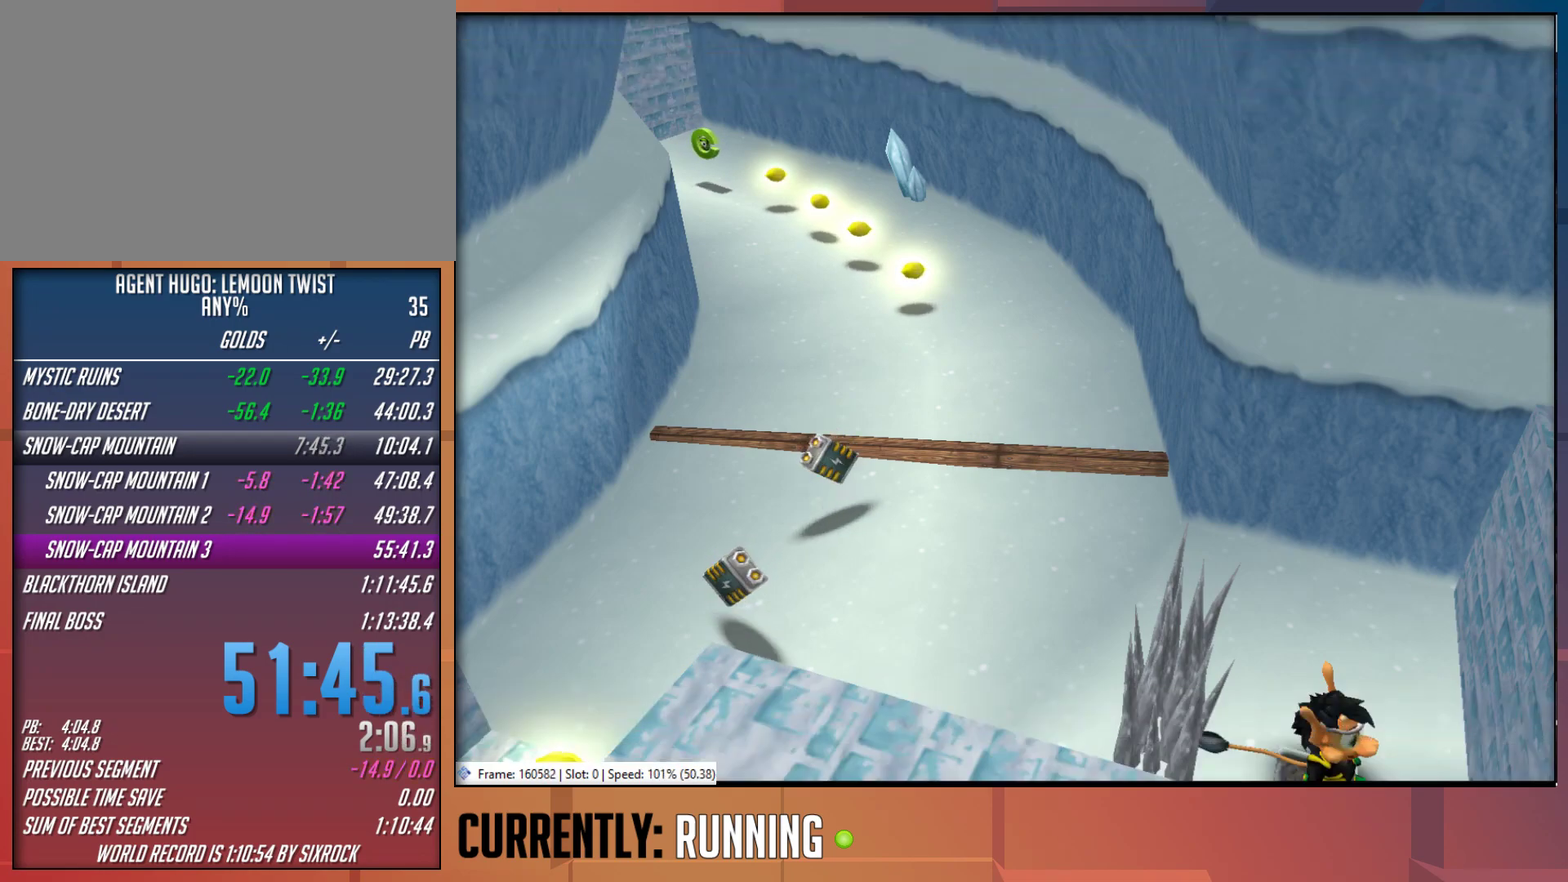
{"buttons": [], "left_stick": "left", "right_stick": "center", "events": [[167, "left_stick", "up"], [267, "left_stick", "up-left"], [383, "left_stick", "left"]]}
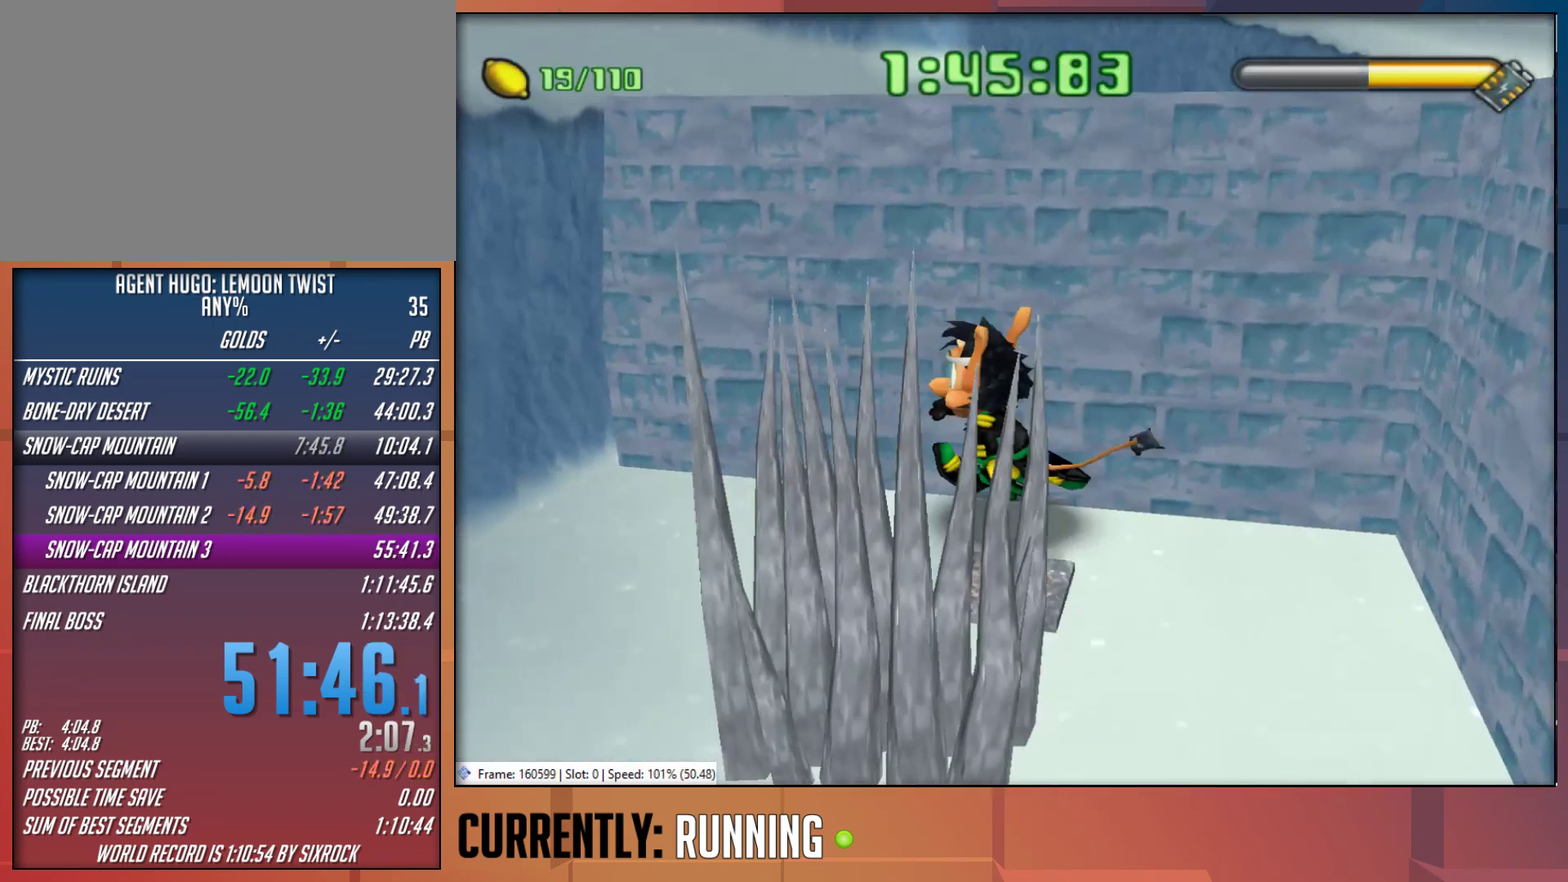
{"buttons": [], "left_stick": "up-left", "right_stick": "center", "events": [[150, "left_stick", "up-left"]]}
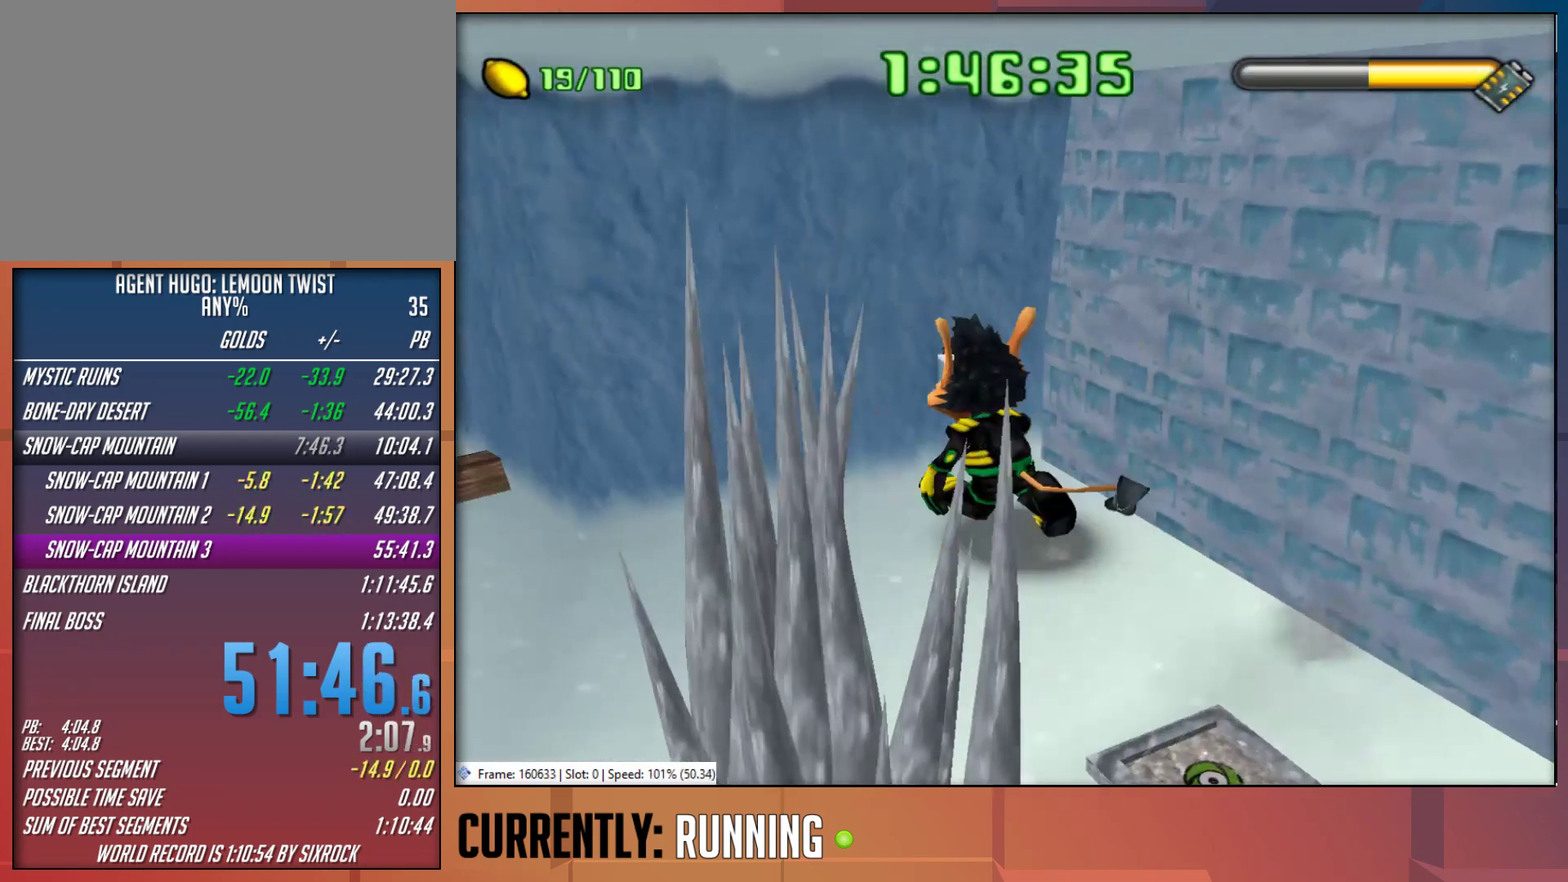
{"buttons": [], "left_stick": "up-left", "right_stick": "center", "events": [[250, "TRIANGLE", "down"], [350, "TRIANGLE", "up"]]}
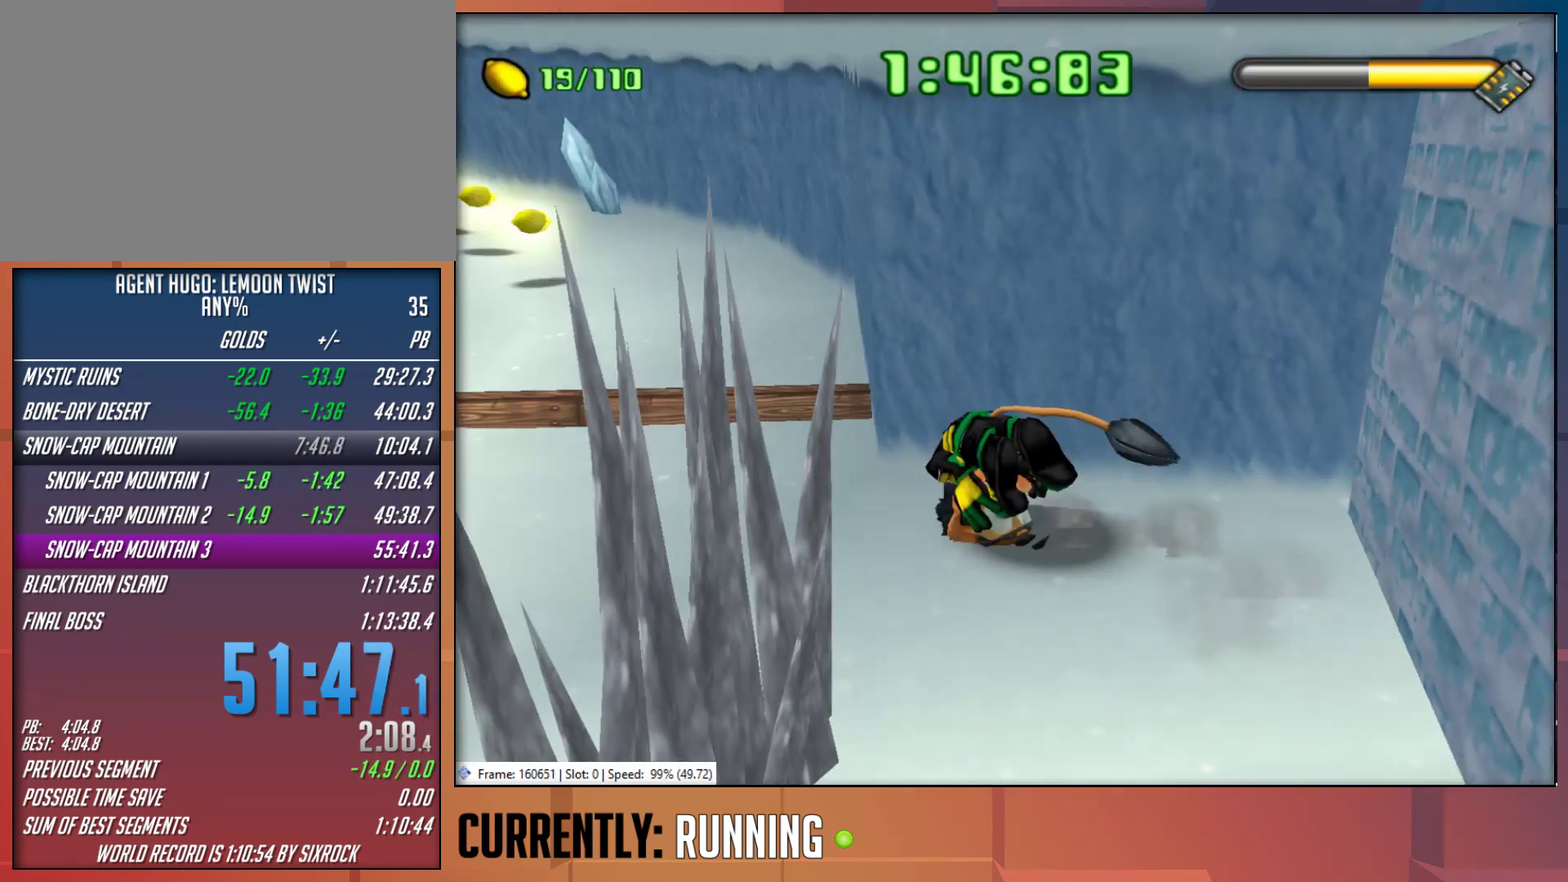
{"buttons": [], "left_stick": "up-right", "right_stick": "center", "events": [[117, "left_stick", "up"], [483, "left_stick", "up-right"]]}
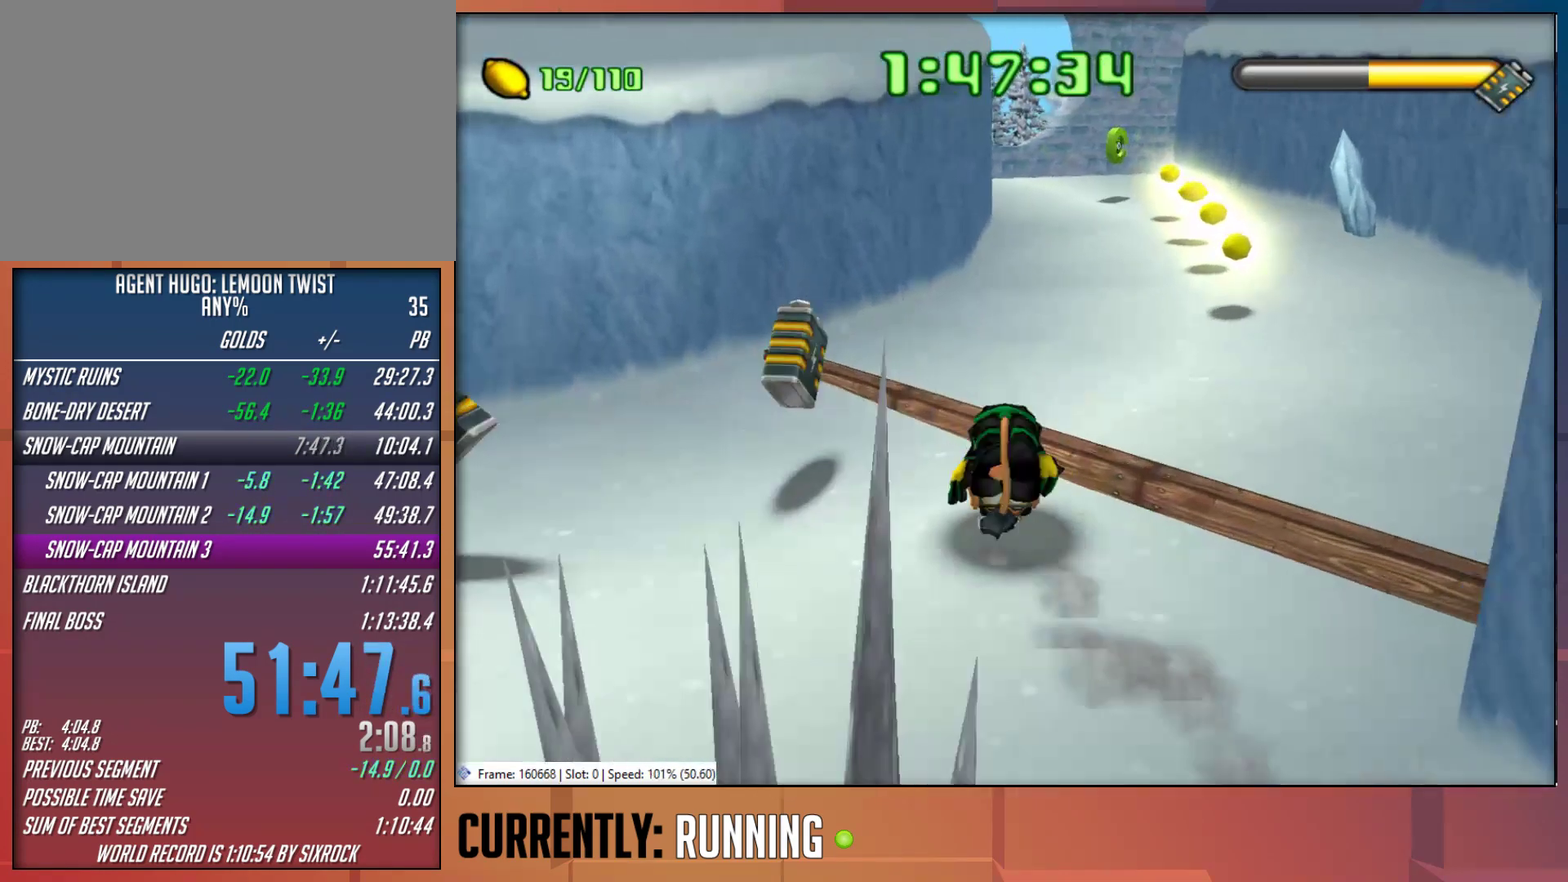
{"buttons": [], "left_stick": "up-right", "right_stick": "center", "events": []}
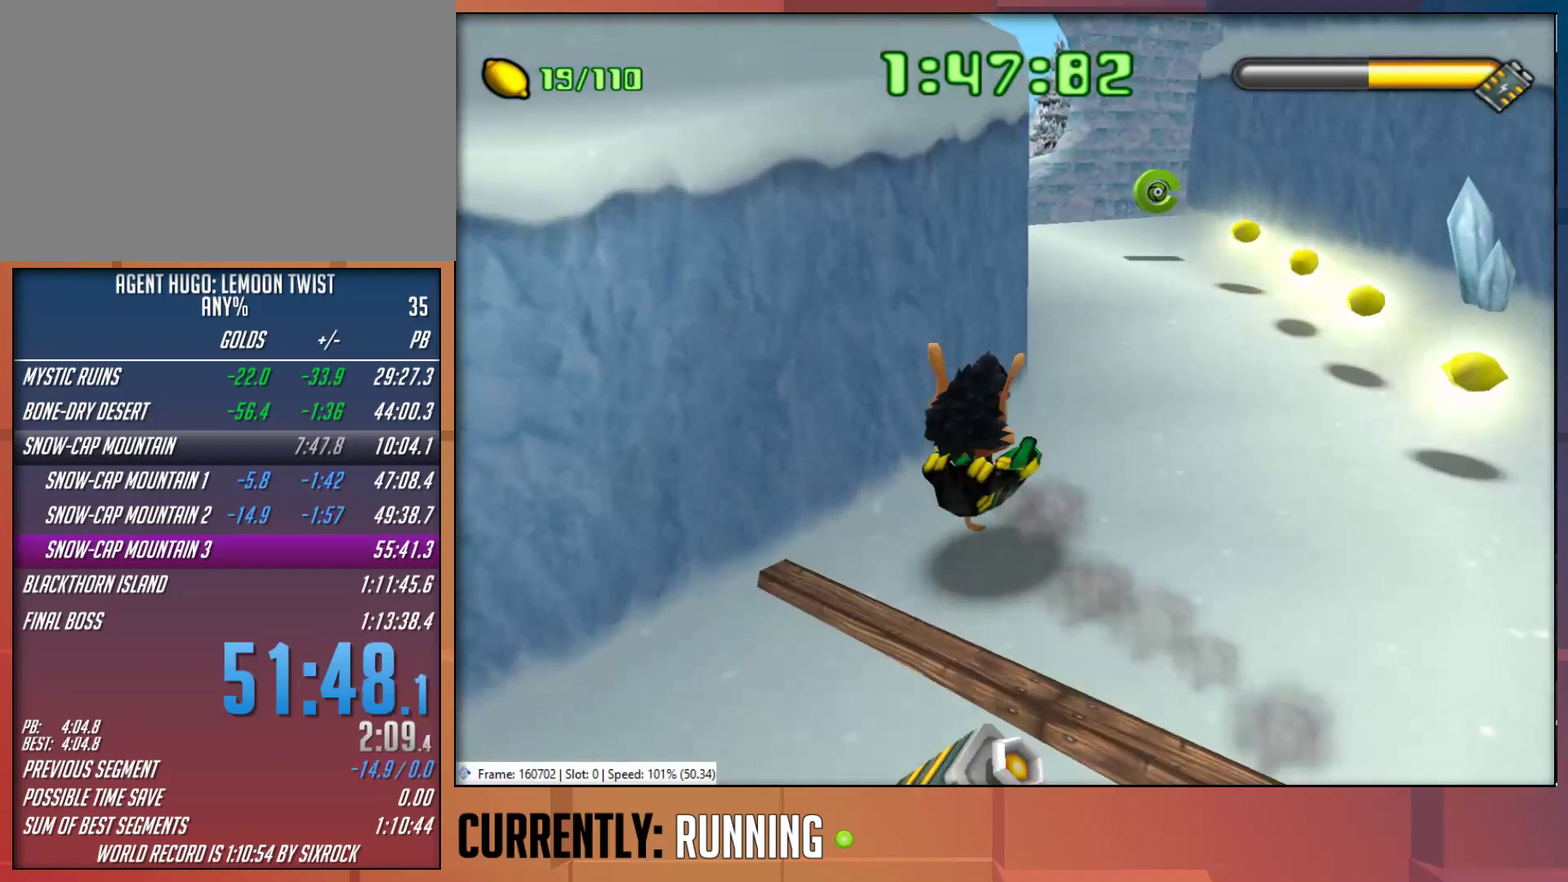
{"buttons": [], "left_stick": "center", "right_stick": "center", "events": [[33, "TRIANGLE", "down"], [133, "TRIANGLE", "up"], [167, "left_stick", "up"], [200, "TRIANGLE", "down"], [300, "TRIANGLE", "up"], [367, "TRIANGLE", "down"], [467, "TRIANGLE", "up"], [500, "left_stick", "center"]]}
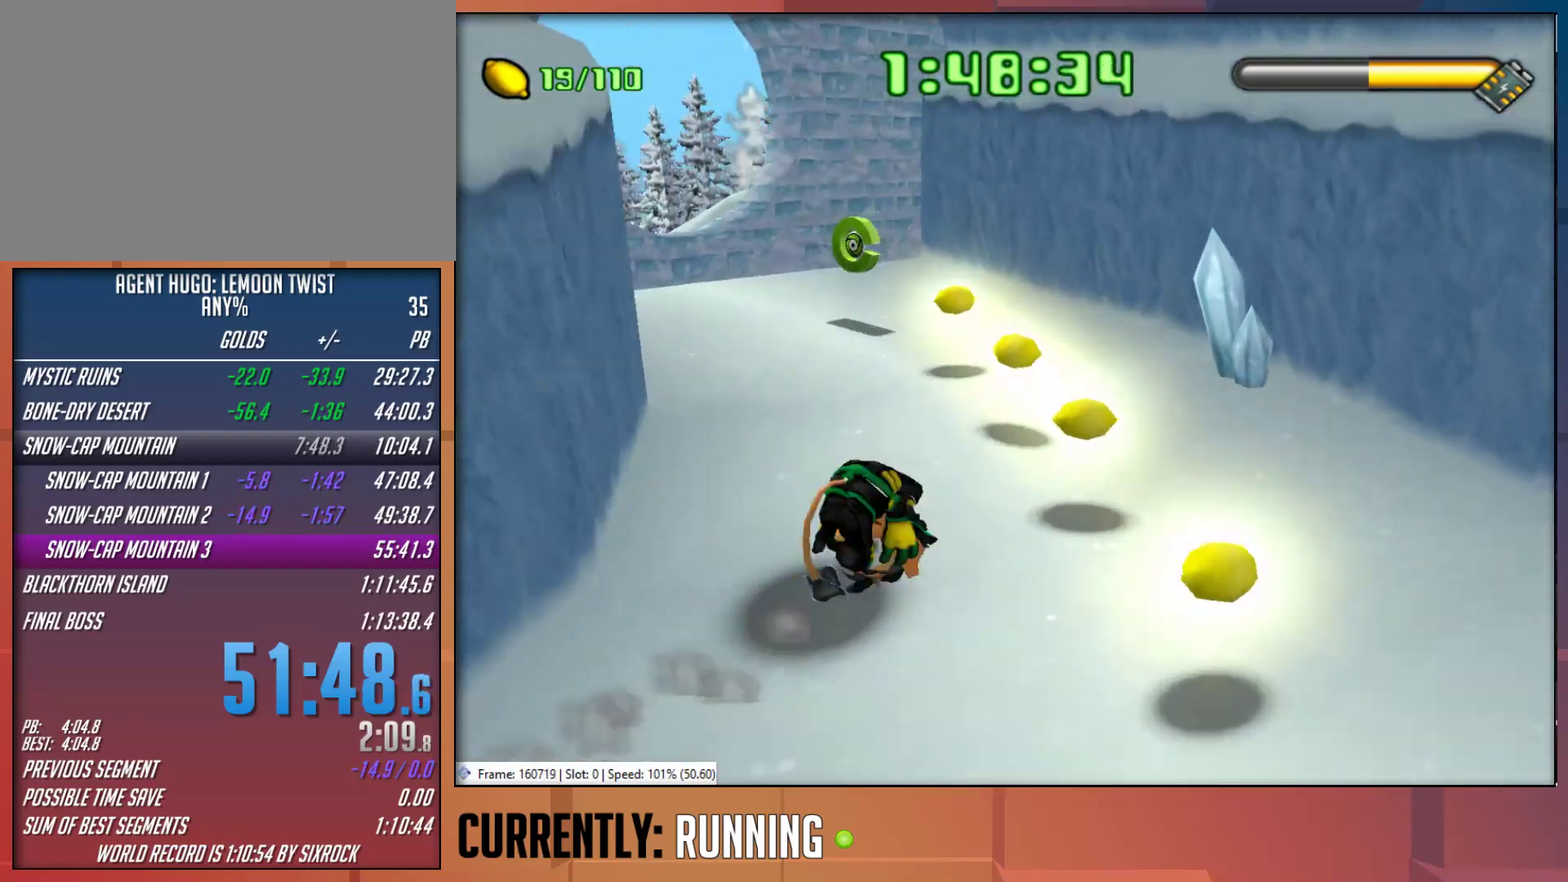
{"buttons": [], "left_stick": "left", "right_stick": "center", "events": [[133, "left_stick", "up-left"], [333, "left_stick", "left"]]}
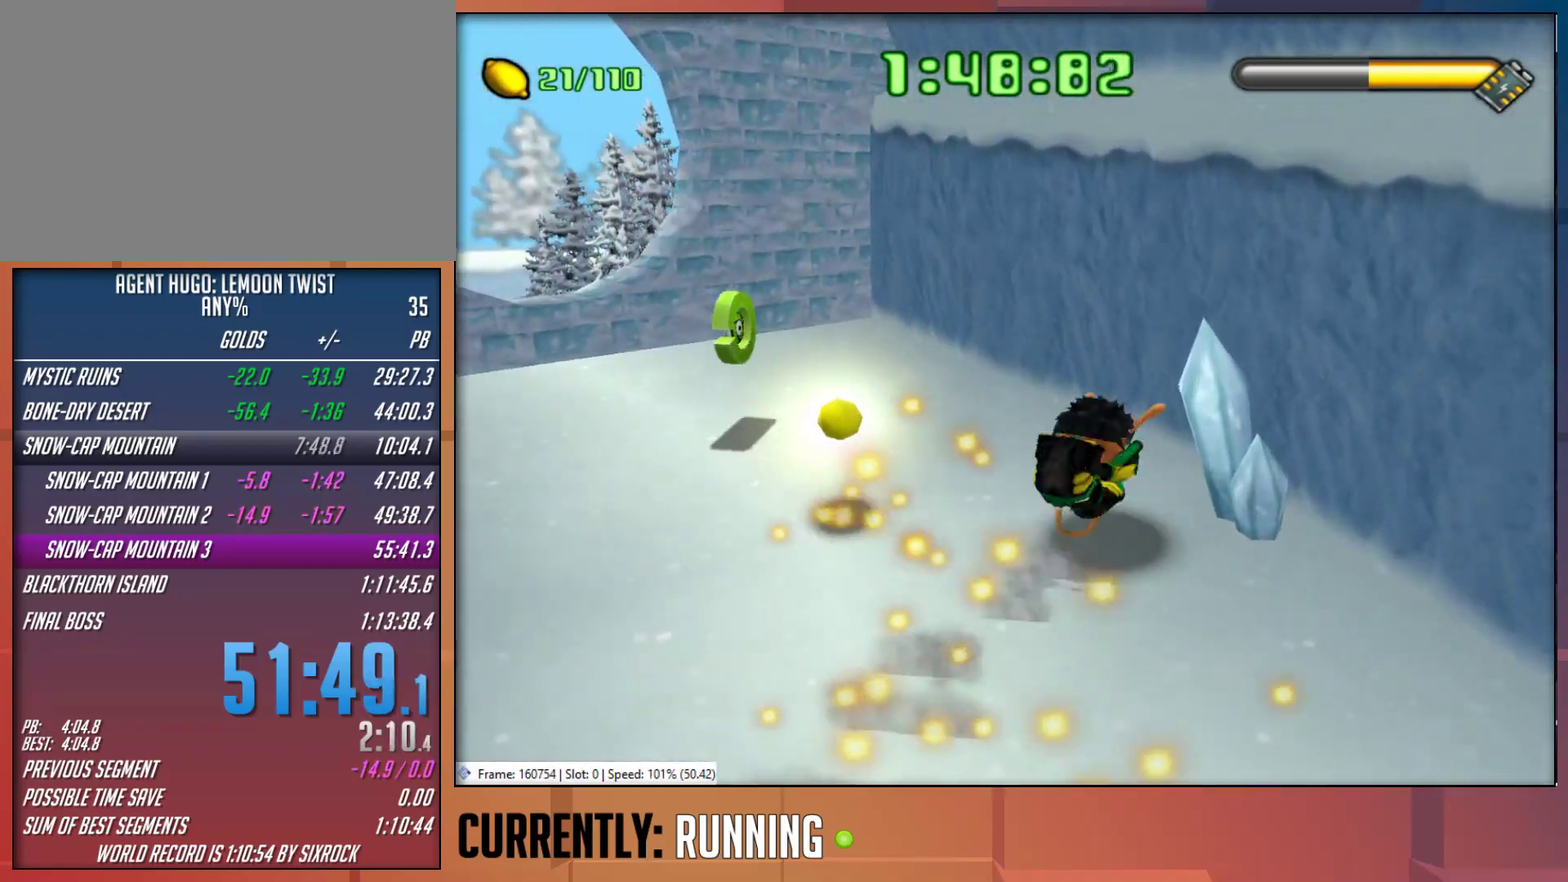
{"buttons": [], "left_stick": "left", "right_stick": "center", "events": []}
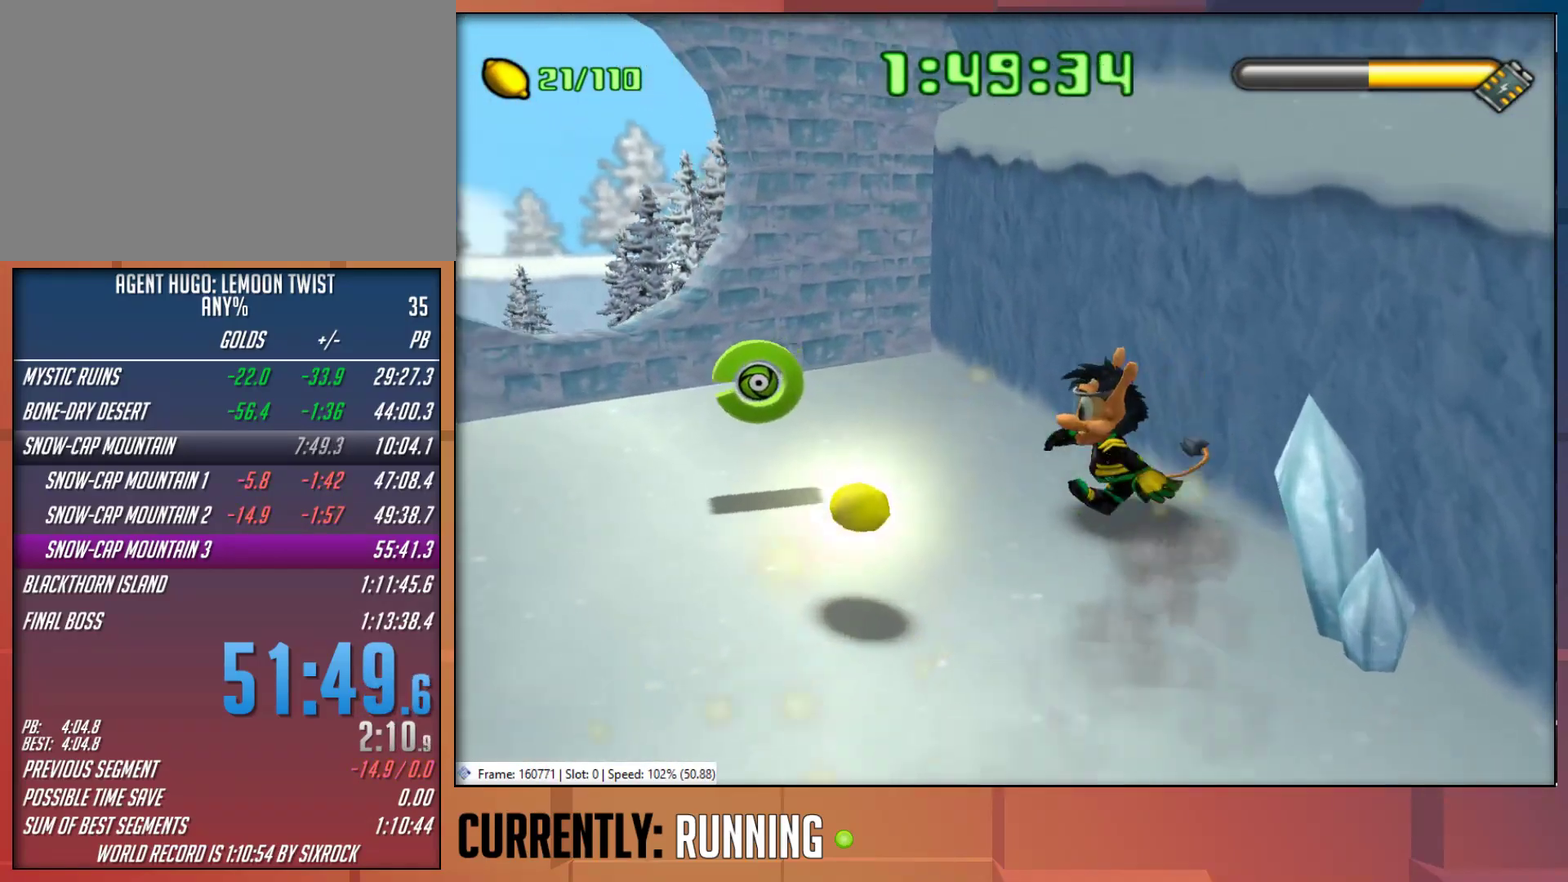
{"buttons": [], "left_stick": "up-left", "right_stick": "center", "events": [[317, "left_stick", "up-left"]]}
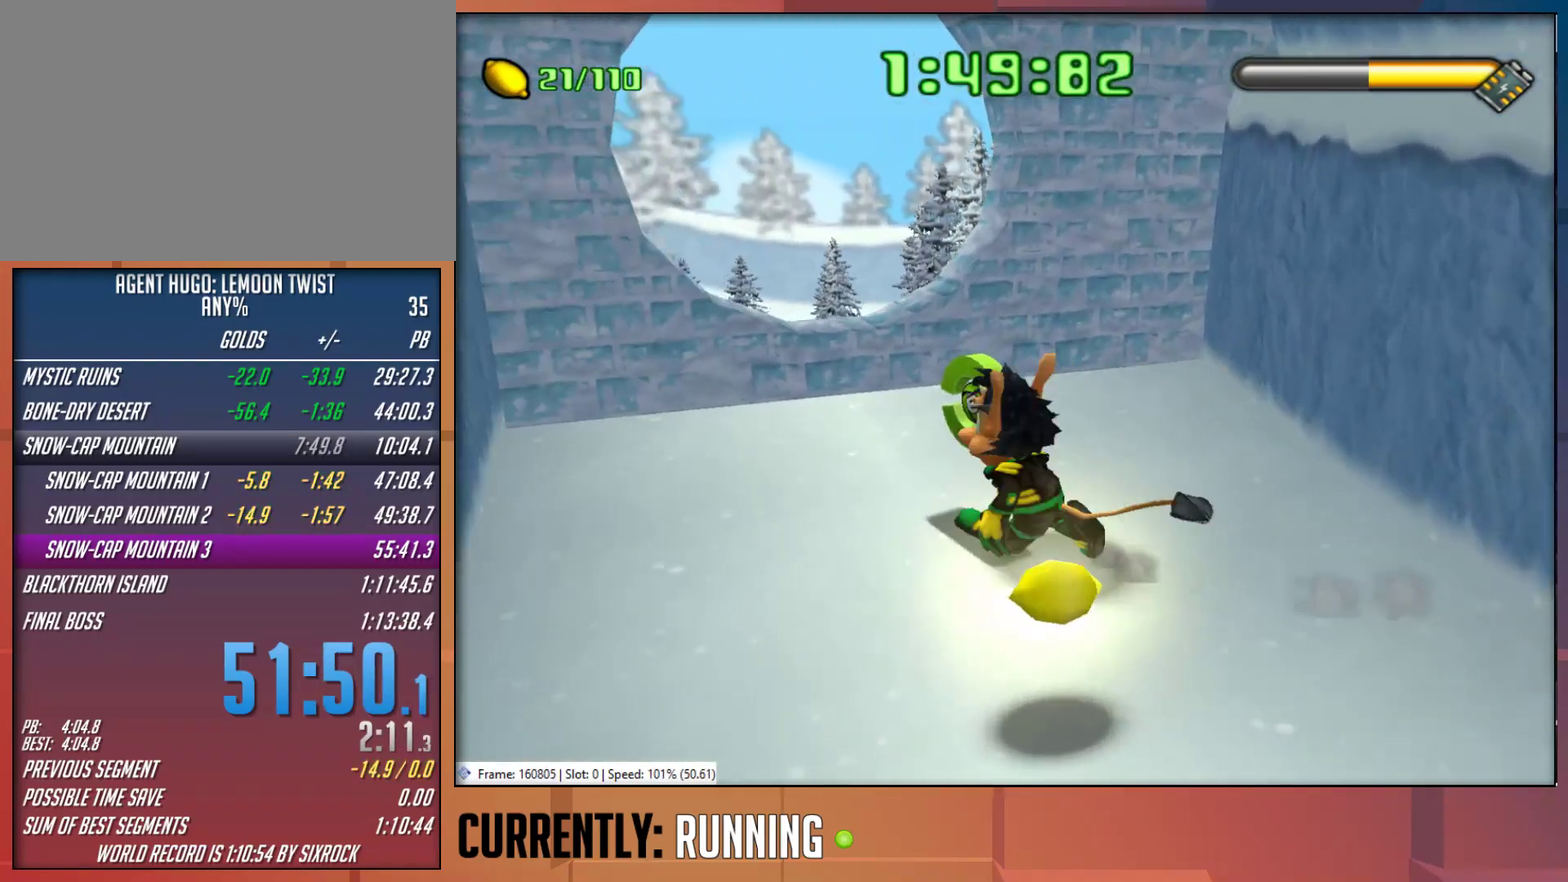
{"buttons": [], "left_stick": "up", "right_stick": "center", "events": [[117, "left_stick", "up"], [283, "CROSS", "down"], [417, "CROSS", "up"]]}
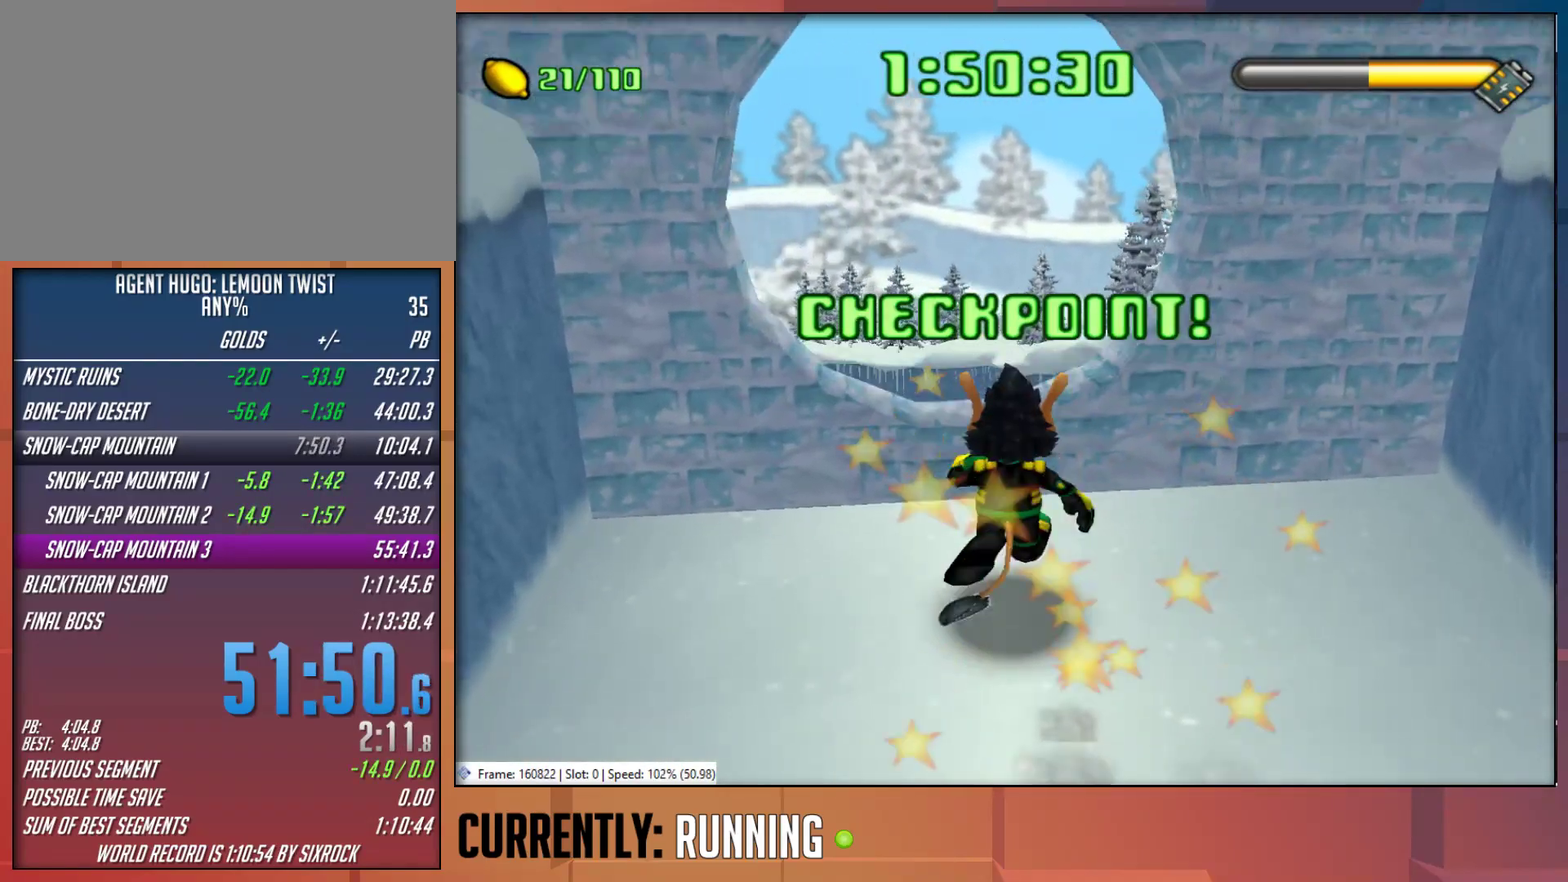
{"buttons": ["TRIANGLE"], "left_stick": "up", "right_stick": "center", "events": [[100, "left_stick", "up-left"], [183, "left_stick", "up"], [433, "TRIANGLE", "down"]]}
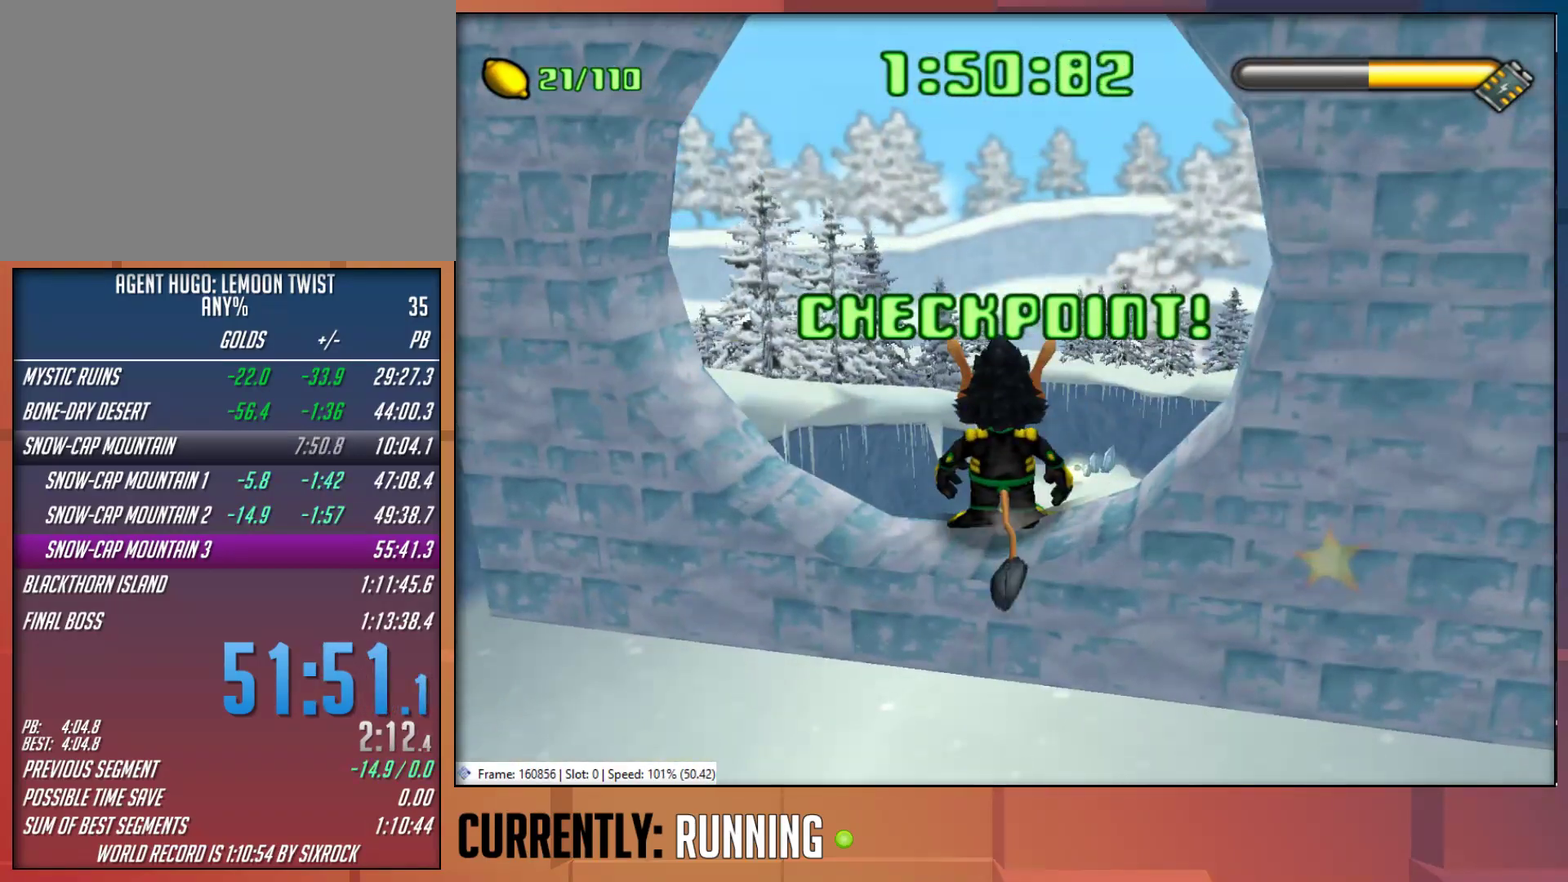
{"buttons": [], "left_stick": "up", "right_stick": "center", "events": [[367, "TRIANGLE", "up"]]}
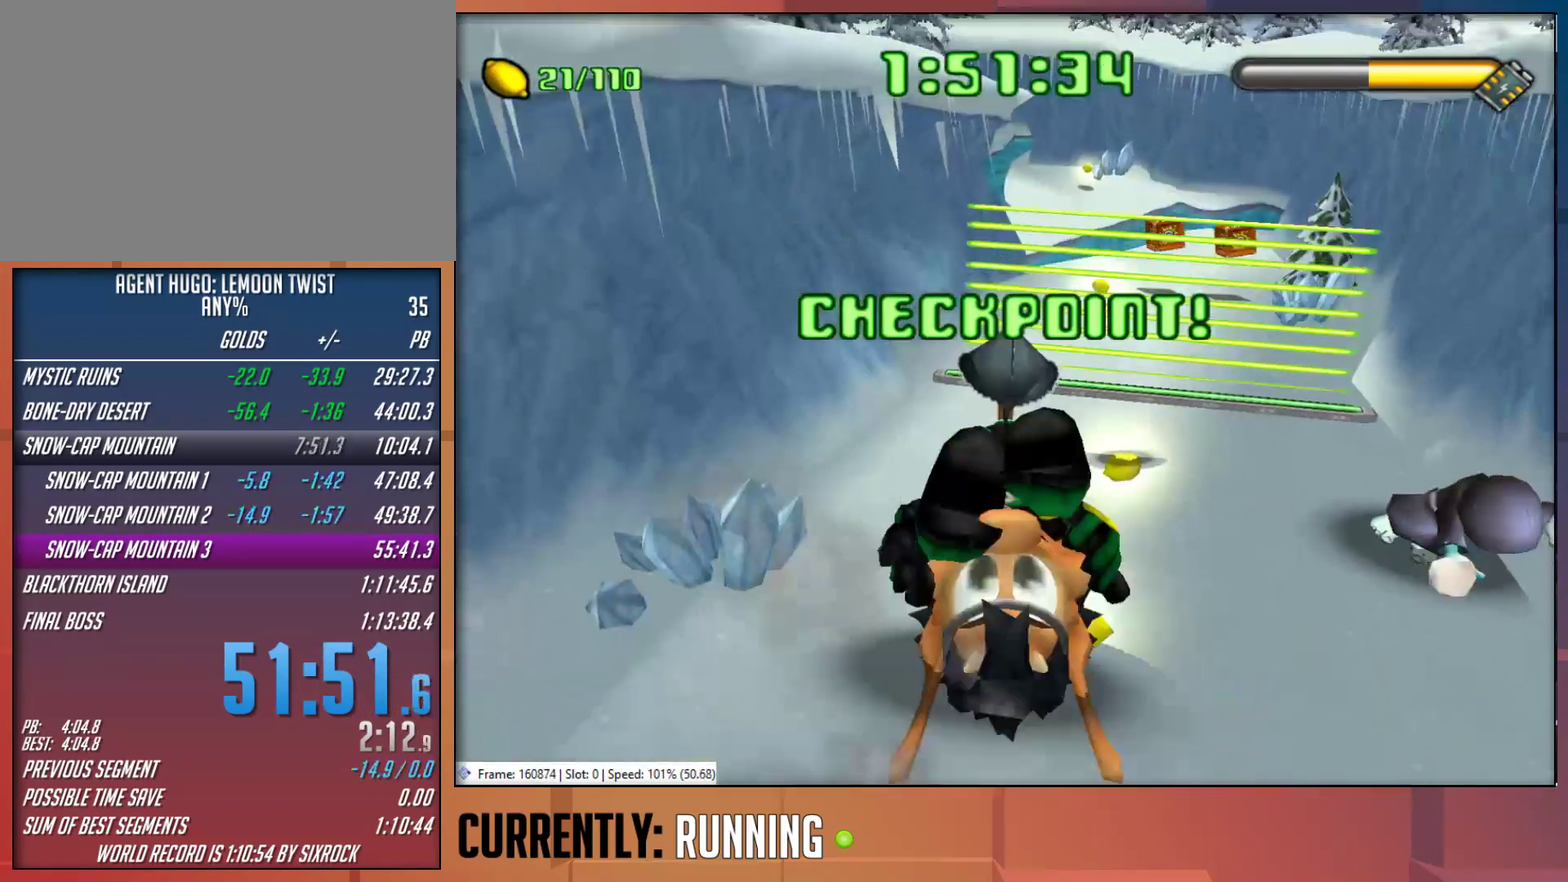
{"buttons": [], "left_stick": "up", "right_stick": "center", "events": [[200, "left_stick", "up-right"], [500, "left_stick", "up"]]}
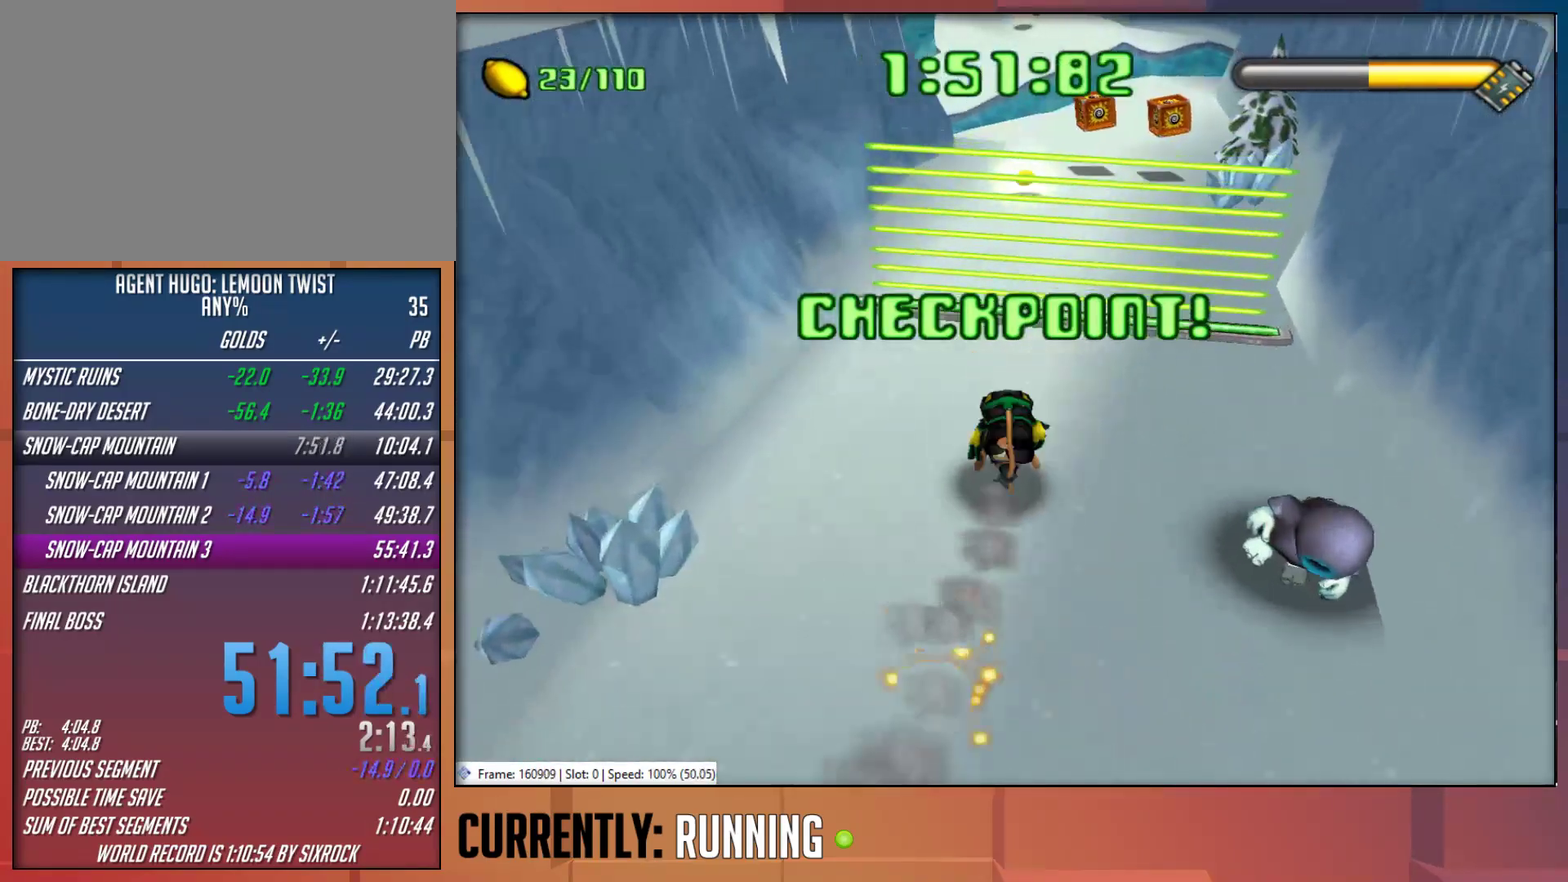
{"buttons": [], "left_stick": "up", "right_stick": "center", "events": []}
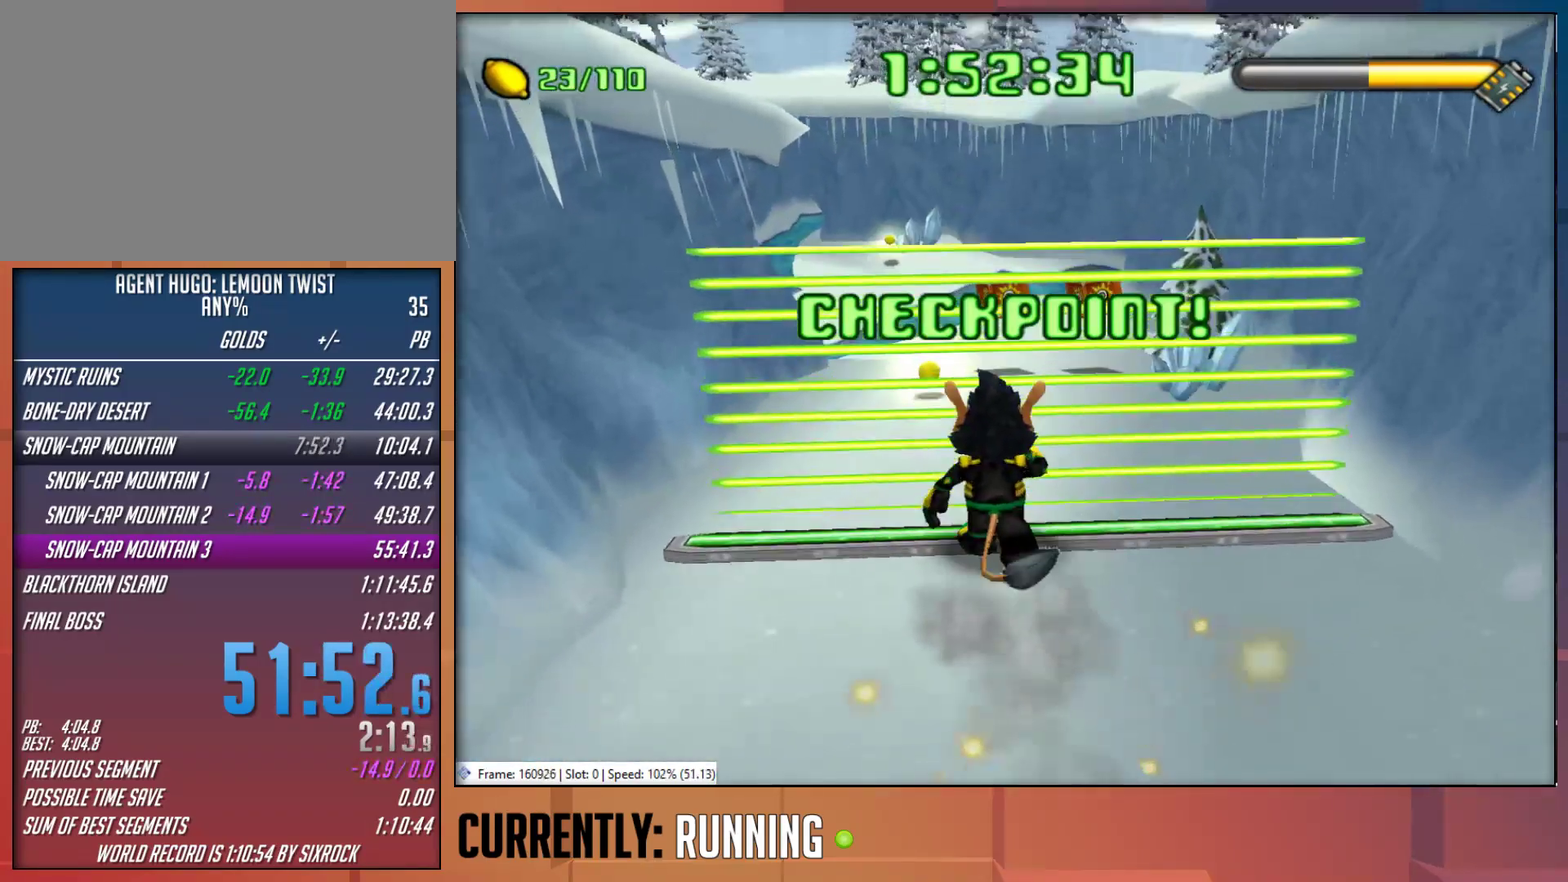
{"buttons": [], "left_stick": "up-left", "right_stick": "center", "events": [[450, "left_stick", "up-left"]]}
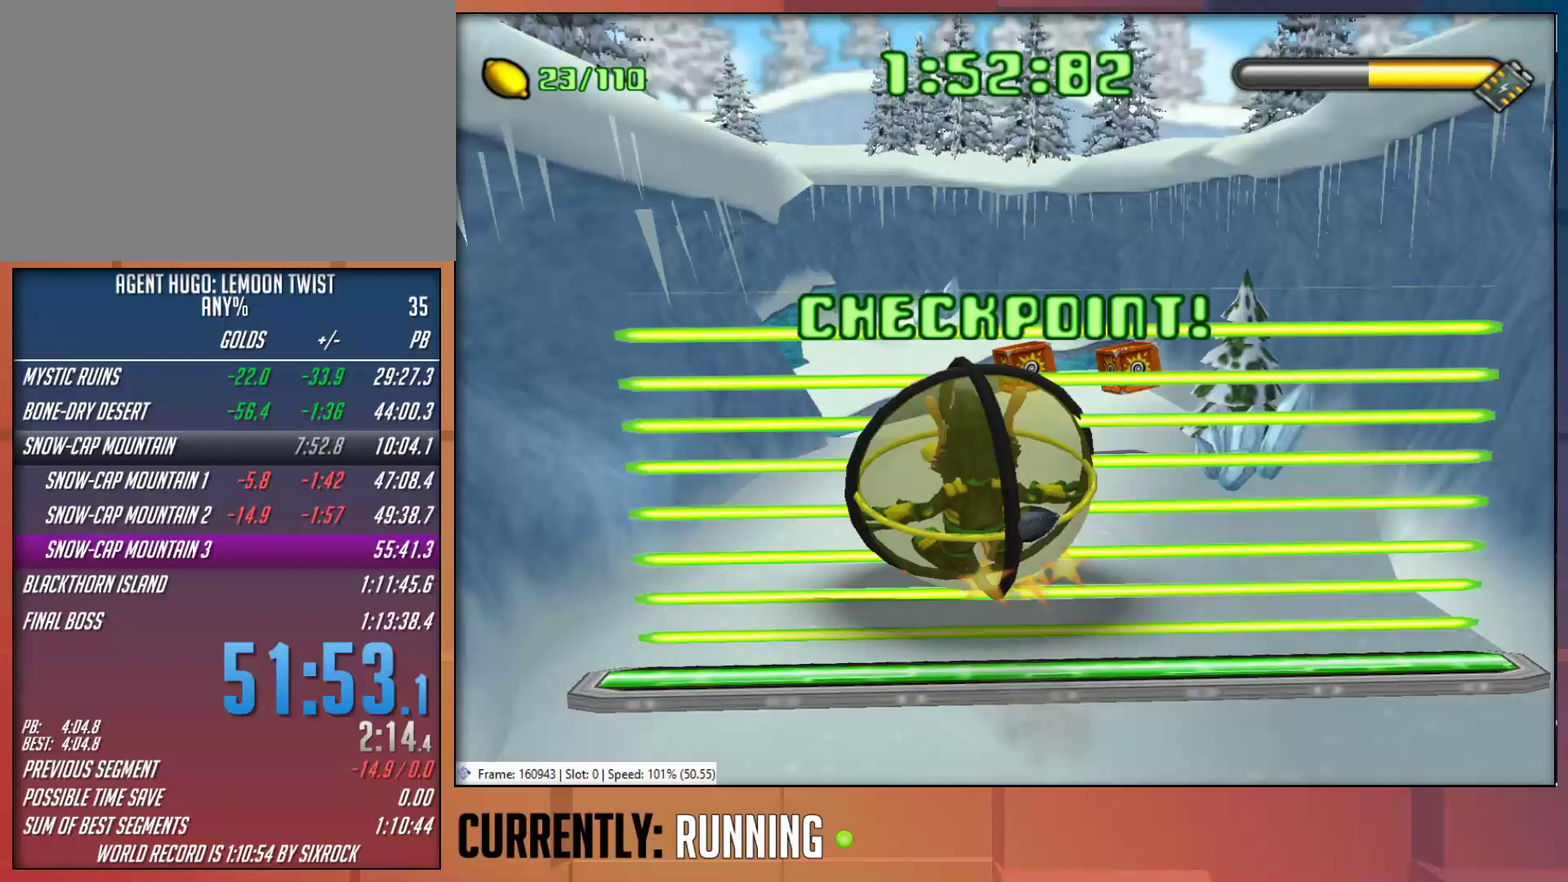
{"buttons": [], "left_stick": "up", "right_stick": "center", "events": [[267, "left_stick", "up"]]}
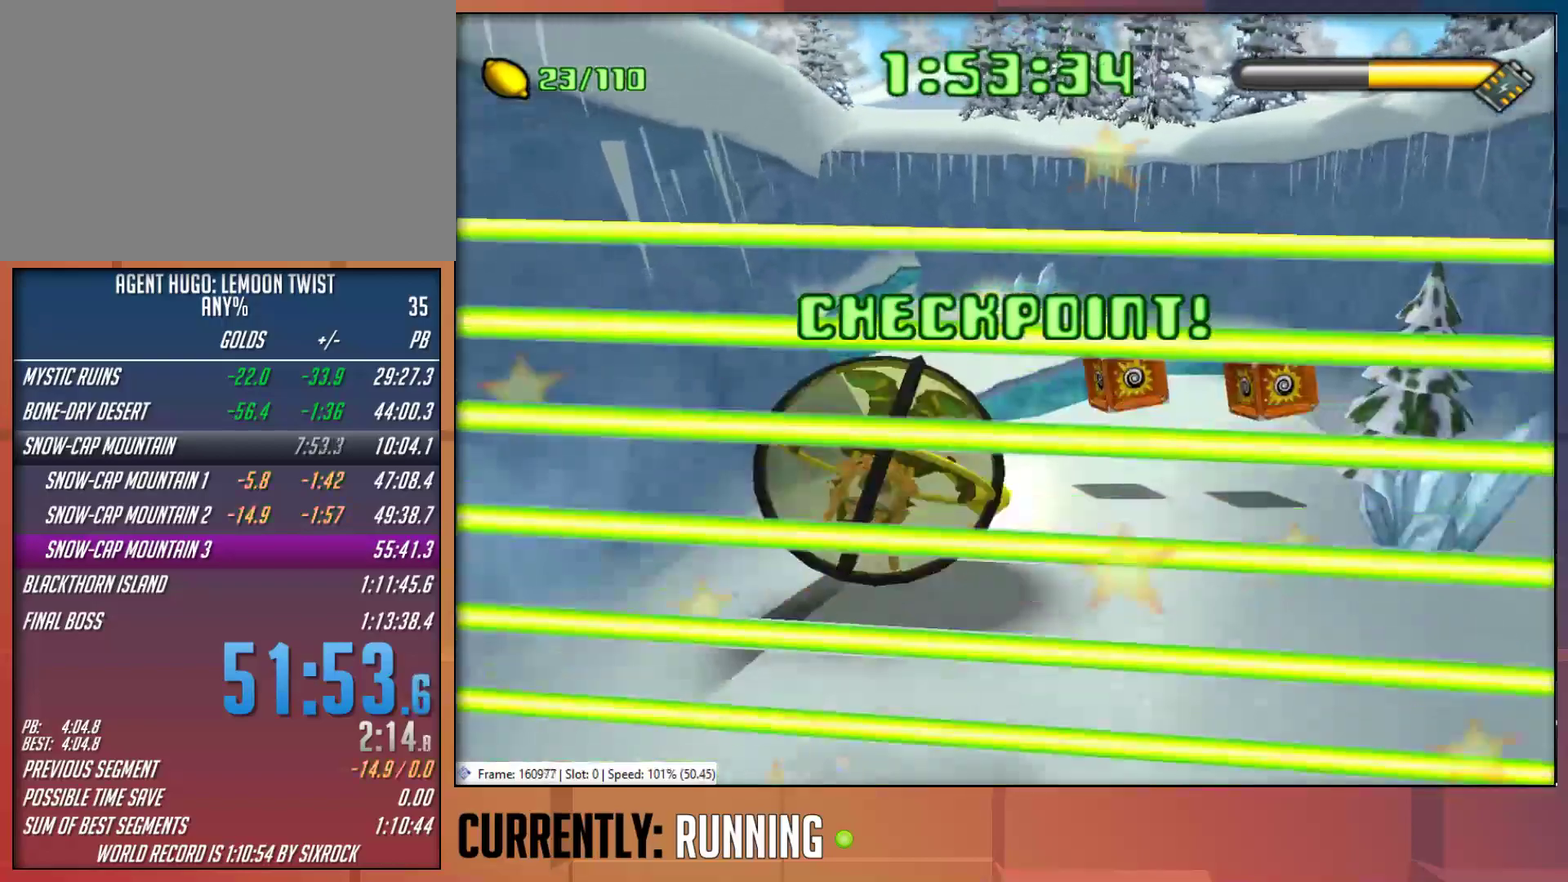
{"buttons": [], "left_stick": "up-left", "right_stick": "center", "events": [[350, "left_stick", "up-left"]]}
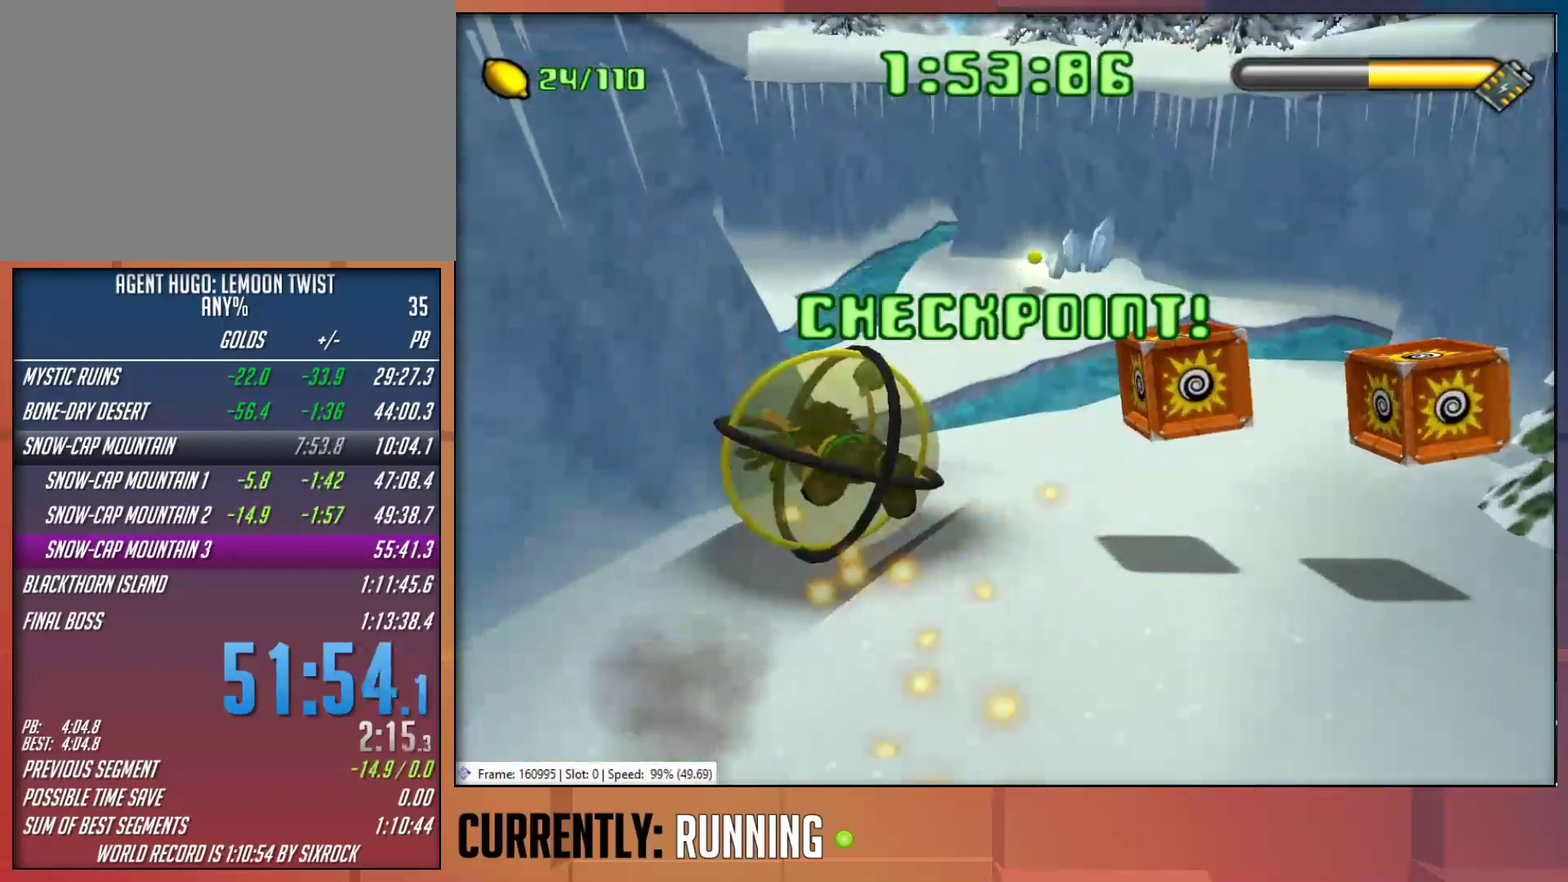
{"buttons": [], "left_stick": "up-right", "right_stick": "center", "events": [[233, "left_stick", "up-right"], [400, "CROSS", "down"], [500, "CROSS", "up"]]}
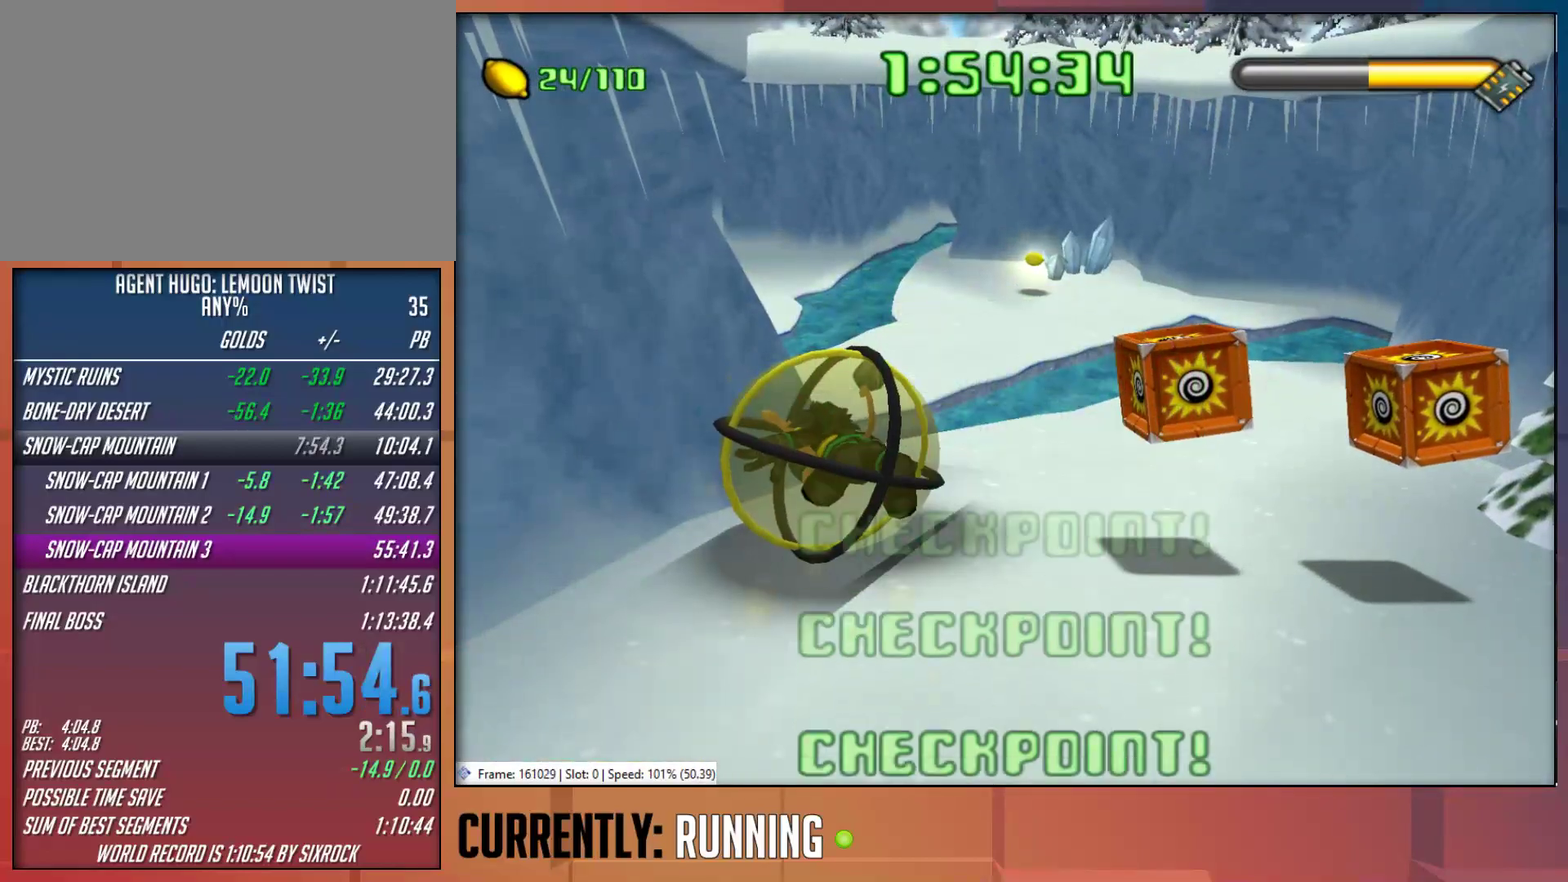
{"buttons": [], "left_stick": "up-left", "right_stick": "center", "events": [[67, "CROSS", "down"], [100, "left_stick", "right"], [167, "CROSS", "up"], [167, "left_stick", "down-right"], [233, "CROSS", "down"], [267, "left_stick", "up"], [333, "CROSS", "up"], [367, "left_stick", "up-left"]]}
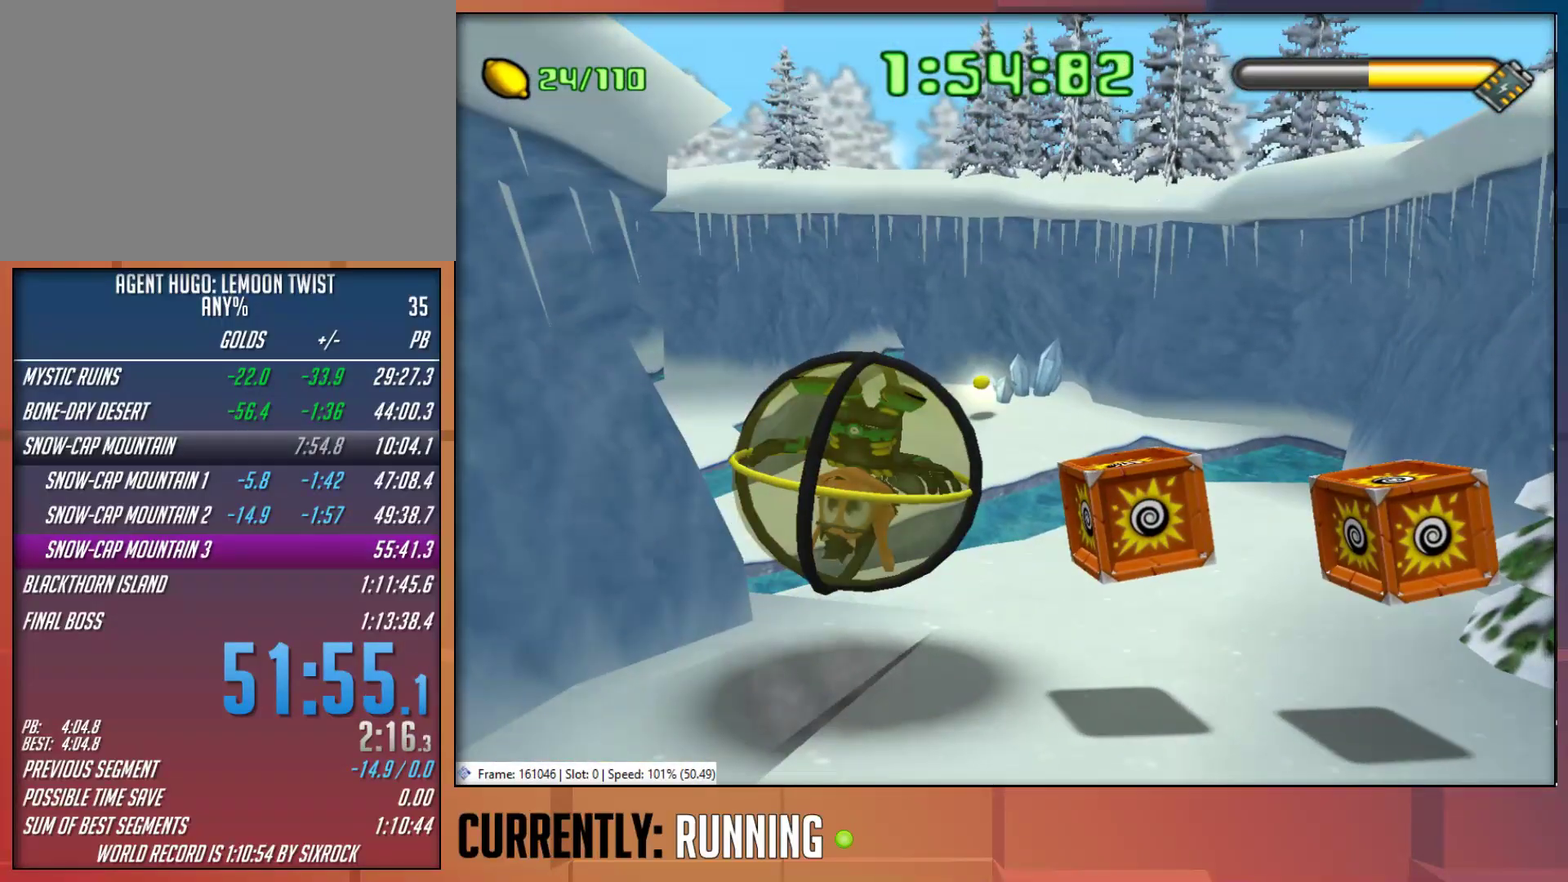
{"buttons": [], "left_stick": "up-left", "right_stick": "center", "events": [[367, "left_stick", "up"], [500, "left_stick", "up-left"]]}
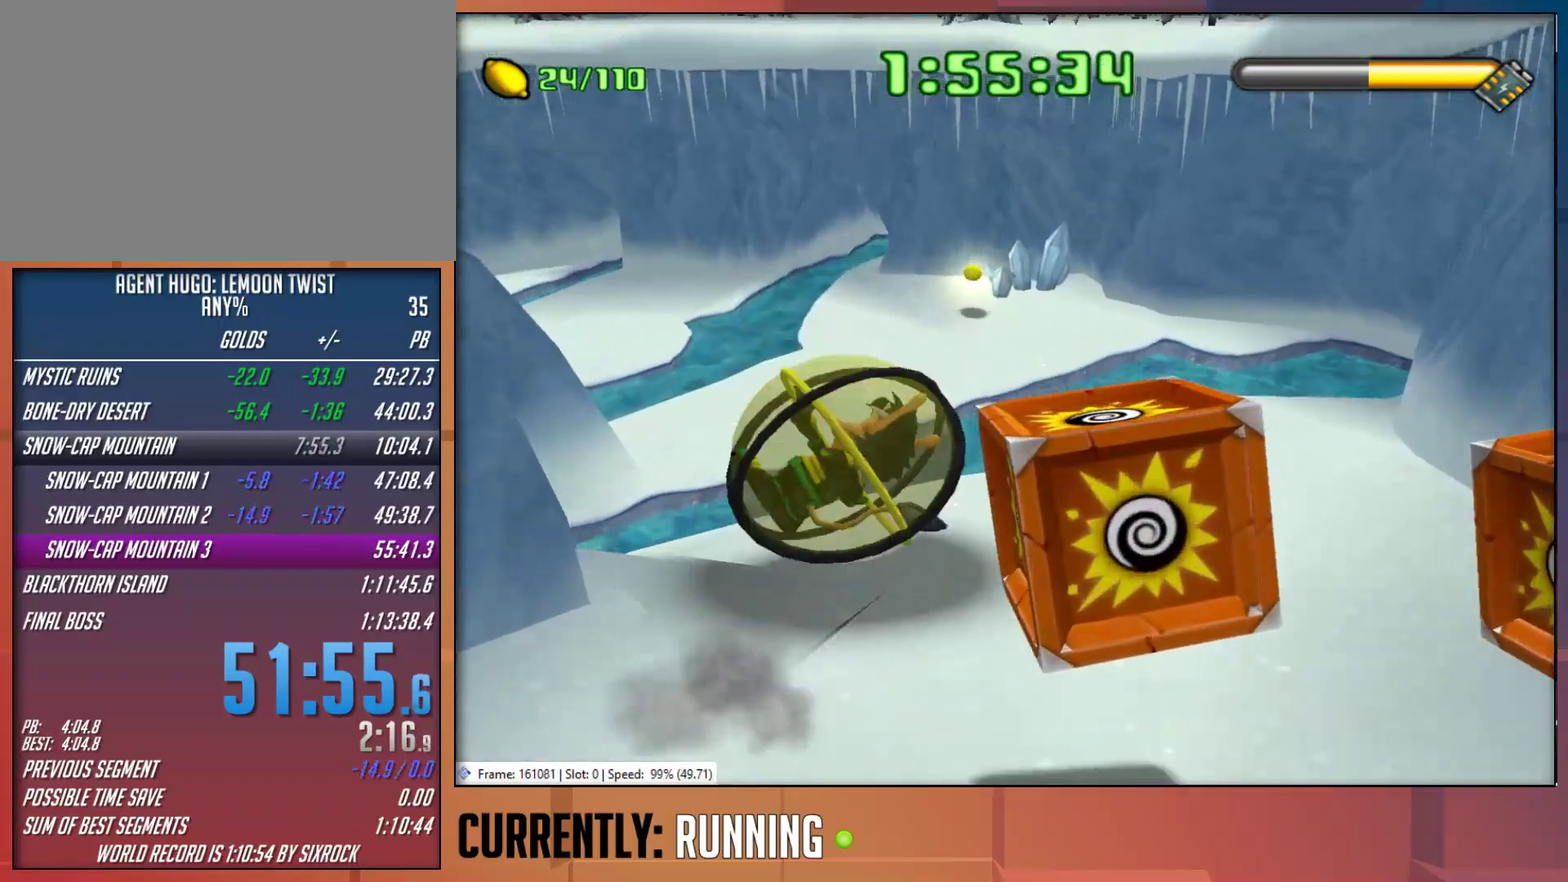
{"buttons": [], "left_stick": "up-left", "right_stick": "center", "events": [[133, "CROSS", "down"], [233, "CROSS", "up"], [317, "CROSS", "down"], [417, "CROSS", "up"]]}
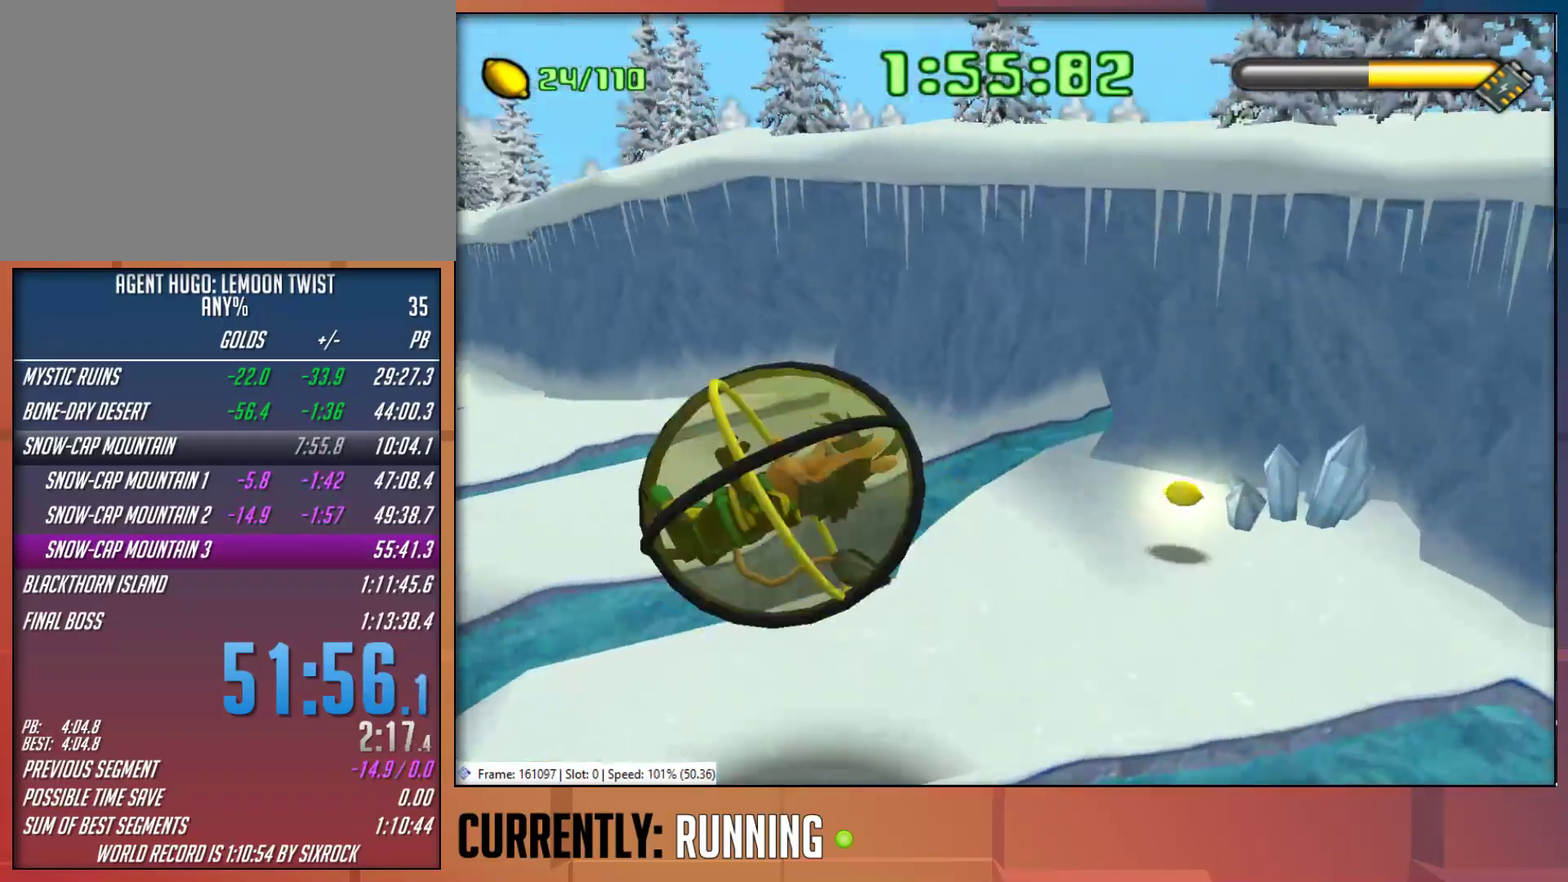
{"buttons": ["CROSS"], "left_stick": "up-left", "right_stick": "center", "events": [[150, "left_stick", "up"], [250, "CROSS", "down"], [283, "left_stick", "up-left"], [383, "CROSS", "up"], [450, "CROSS", "down"]]}